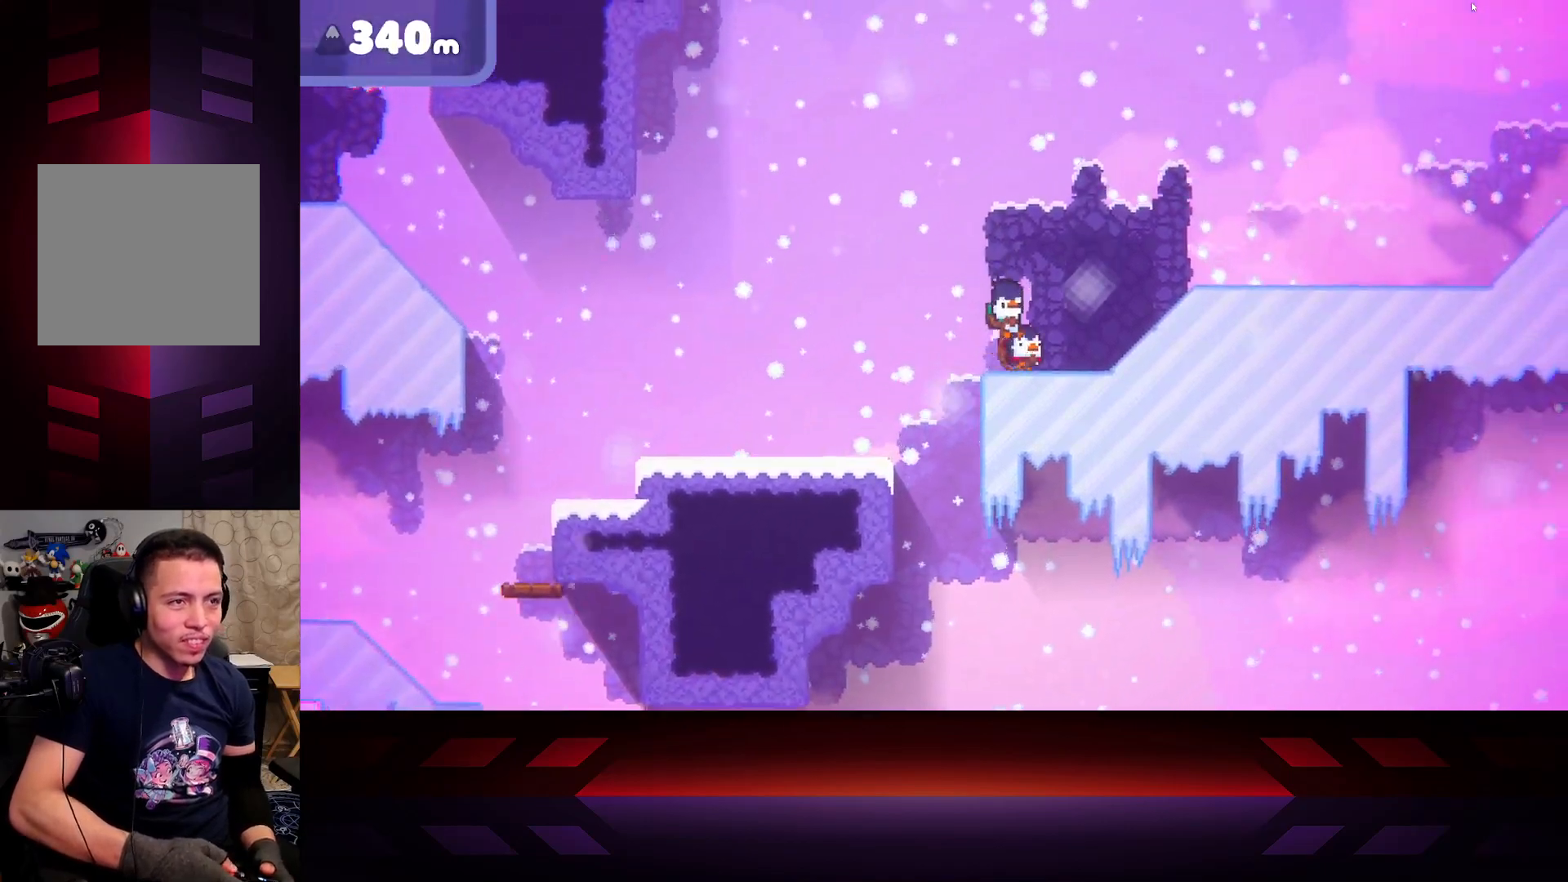
Gameplay with a controller (Xbox layout); each line is a JSON object with the inputs held at the frame after it. "events" lists button and stick changes between this image and that frame as [ms after this image, input, new state], when the widget could be followed in between.
{"buttons": ["A"], "left_stick": "right", "right_stick": "center", "events": [[317, "A", "down"]]}
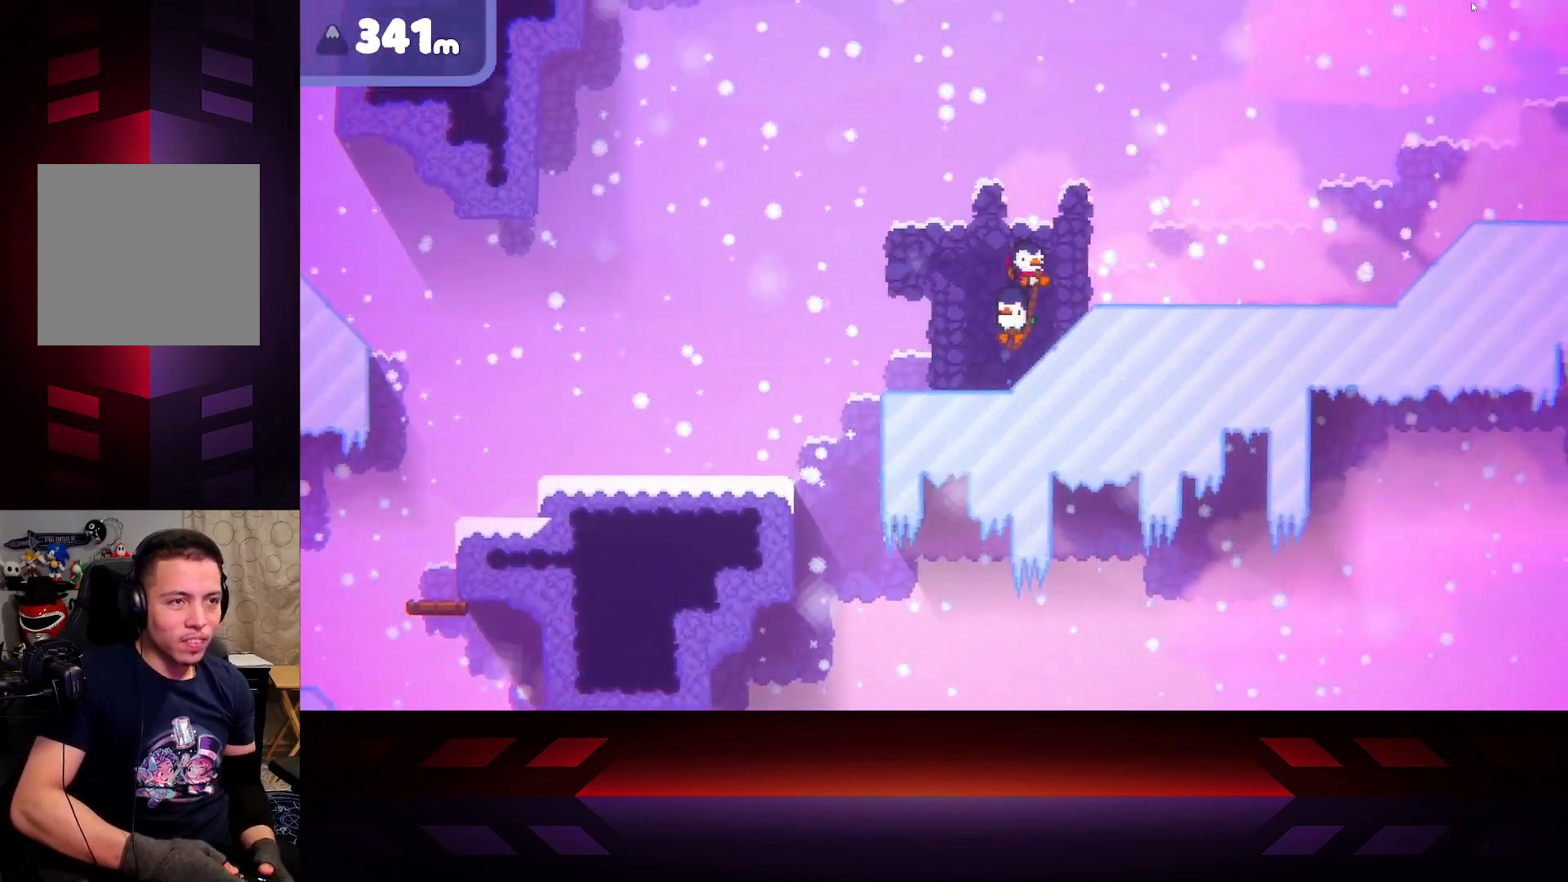
{"buttons": [], "left_stick": "right", "right_stick": "center", "events": [[400, "A", "up"]]}
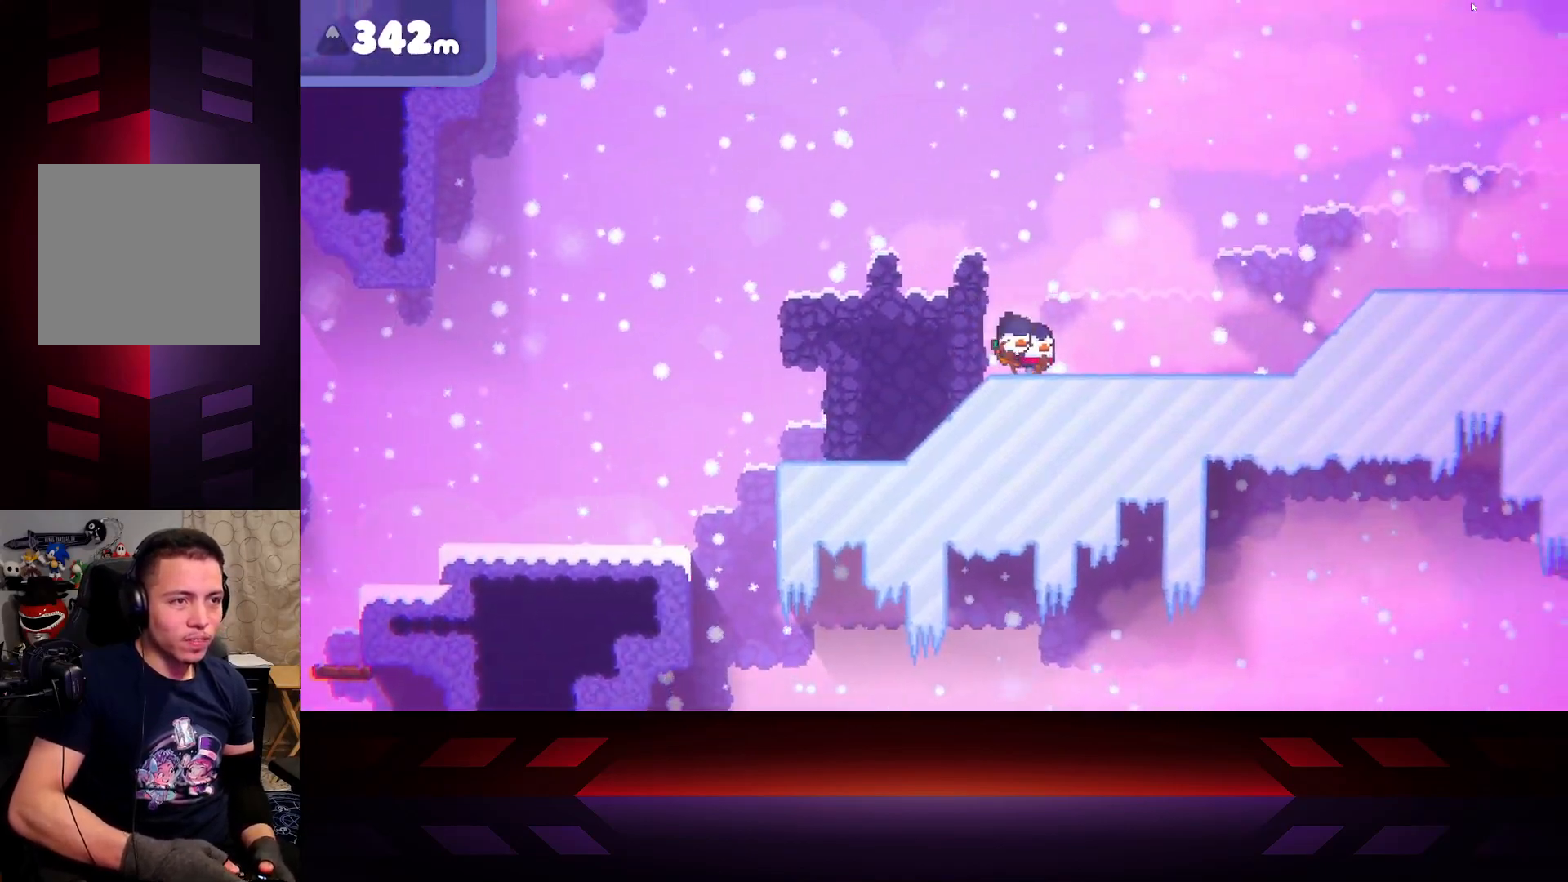
{"buttons": [], "left_stick": "right", "right_stick": "center", "events": []}
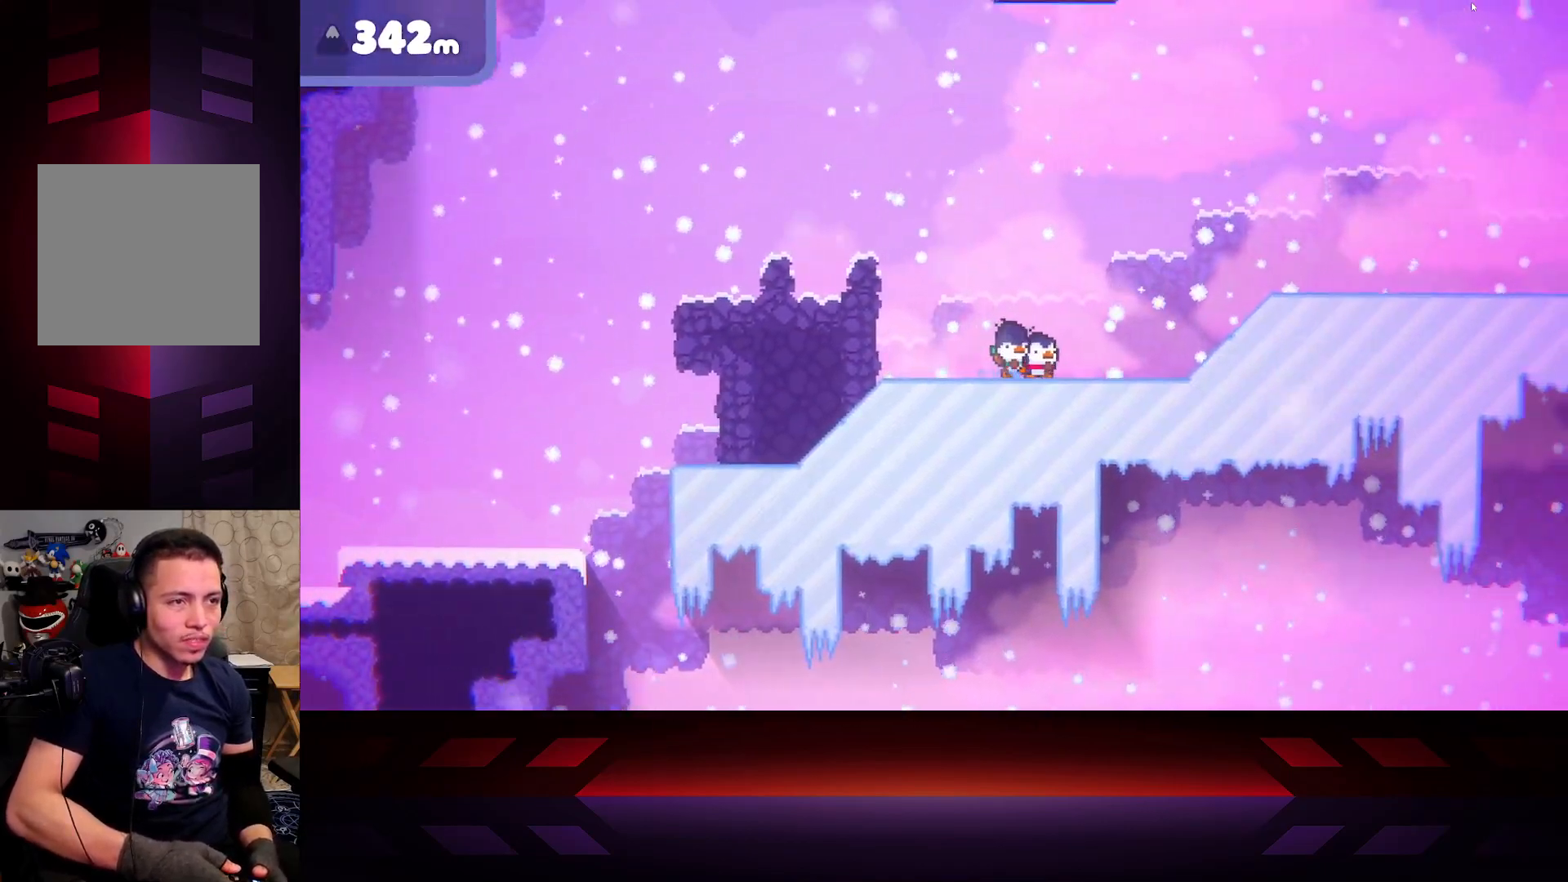
{"buttons": [], "left_stick": "right", "right_stick": "center", "events": []}
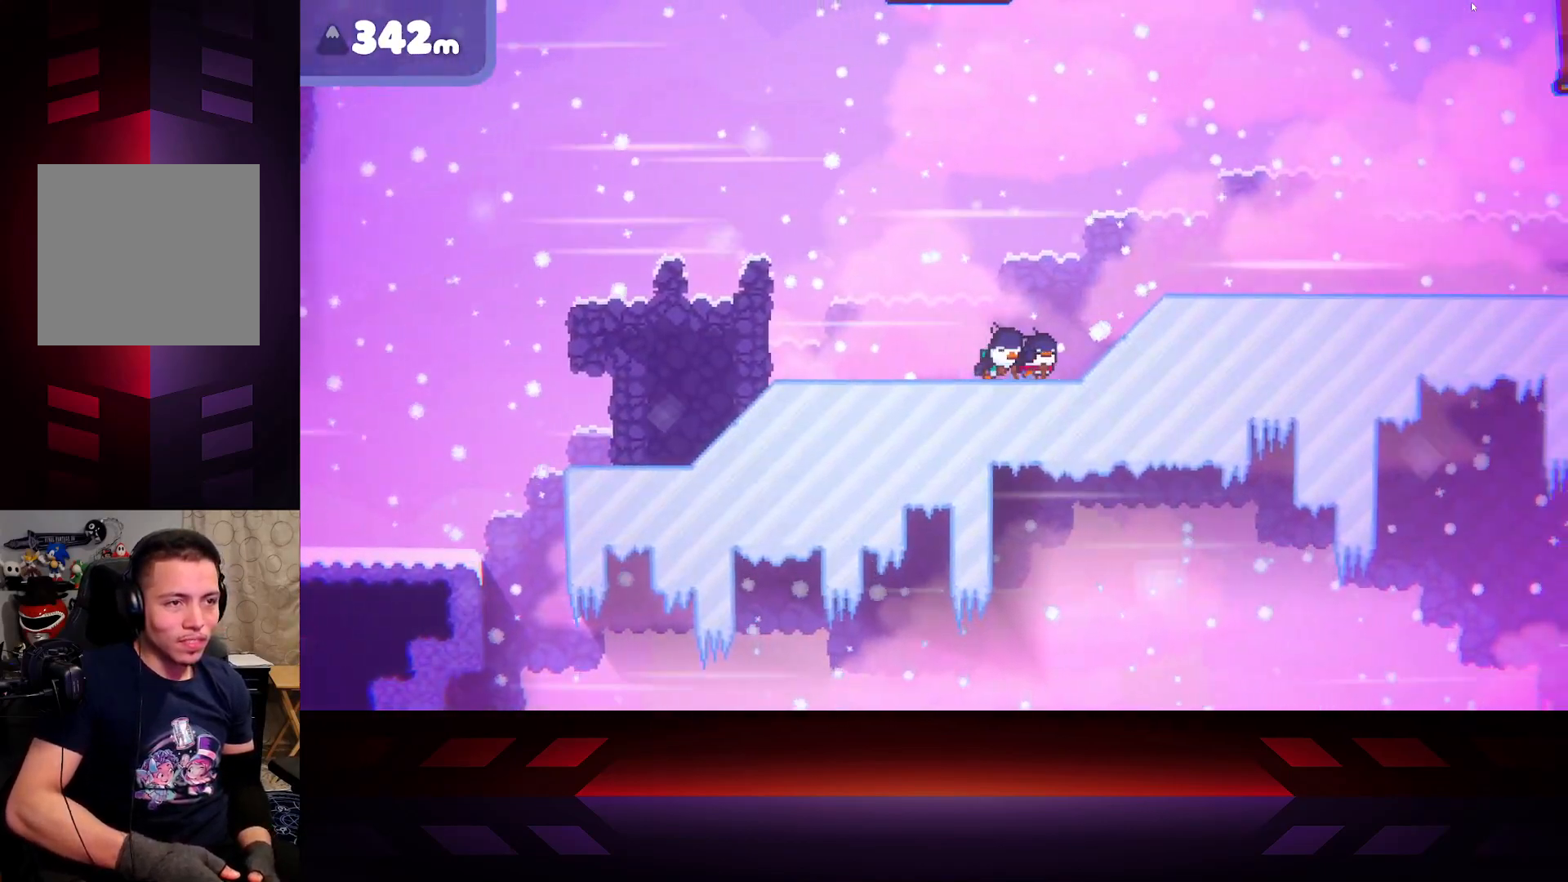
{"buttons": [], "left_stick": "right", "right_stick": "center", "events": []}
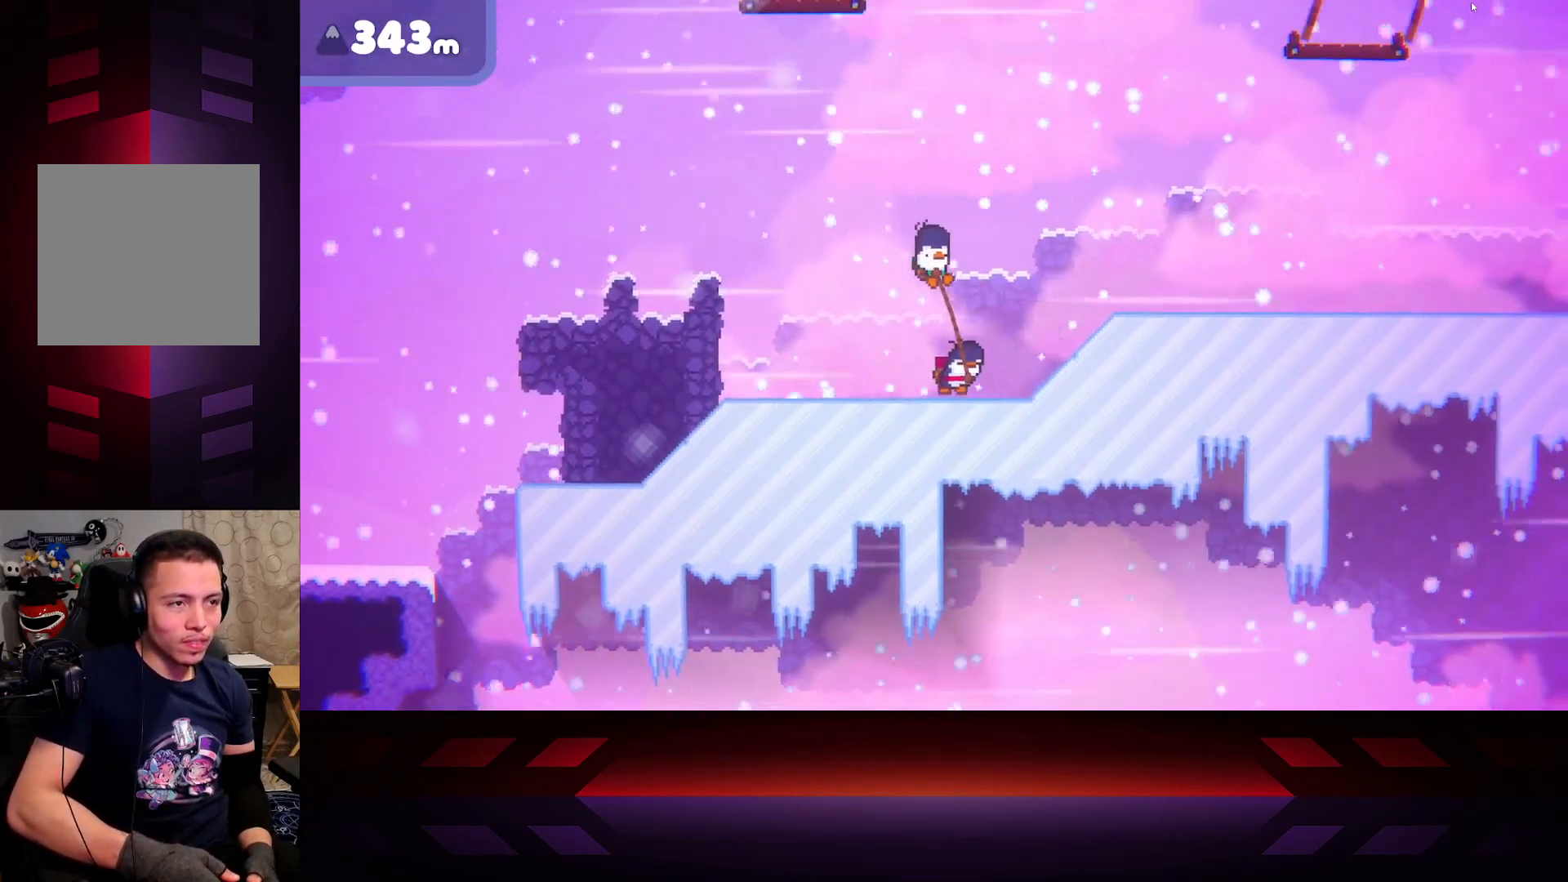
{"buttons": [], "left_stick": "right", "right_stick": "center", "events": []}
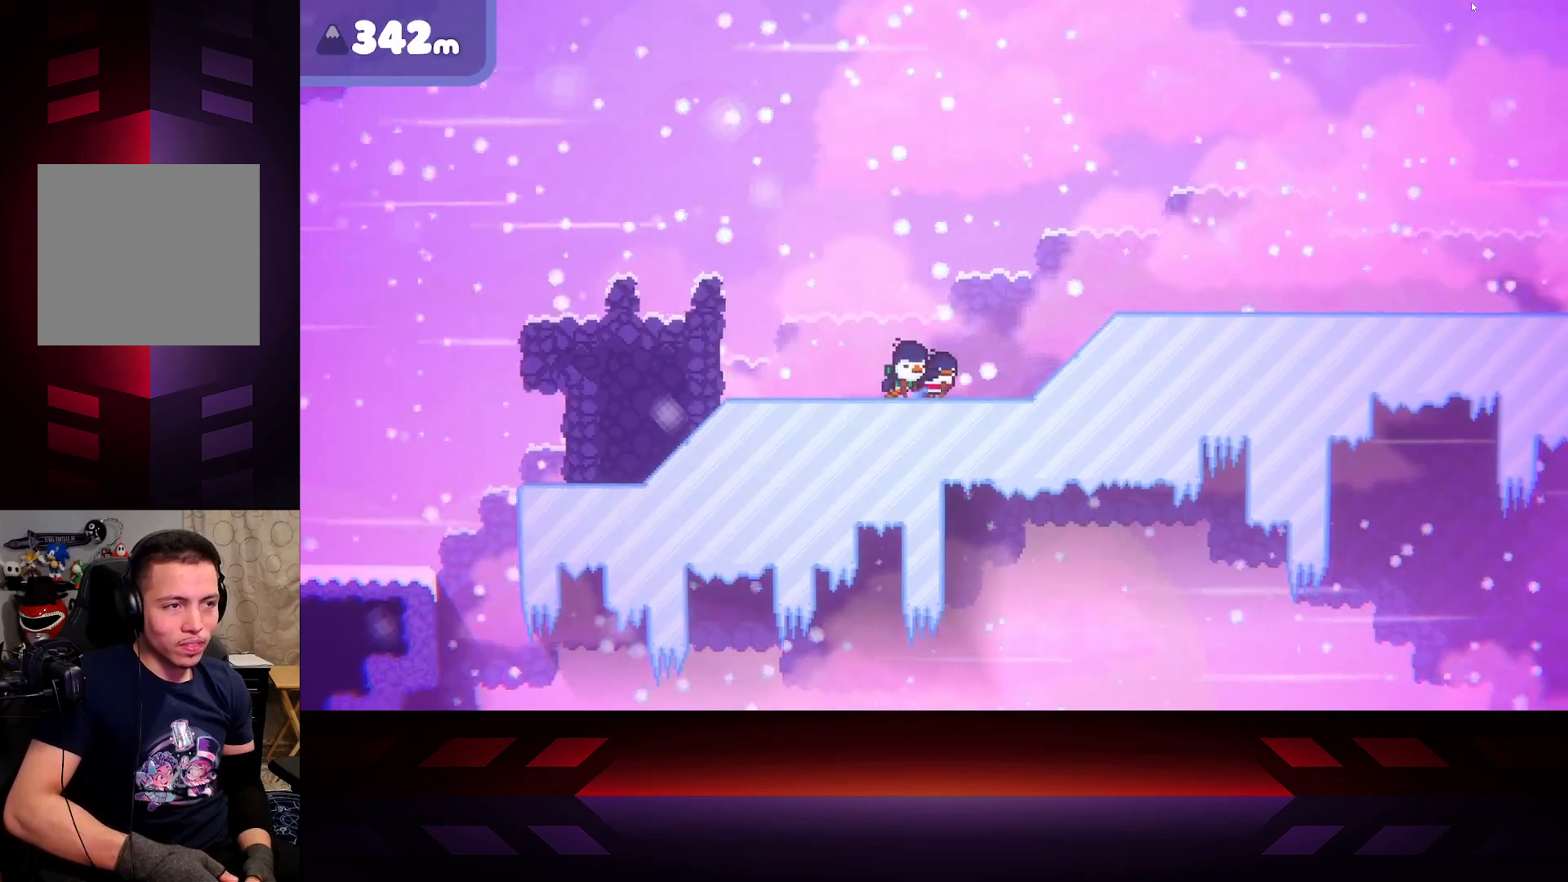
{"buttons": [], "left_stick": "right", "right_stick": "center", "events": []}
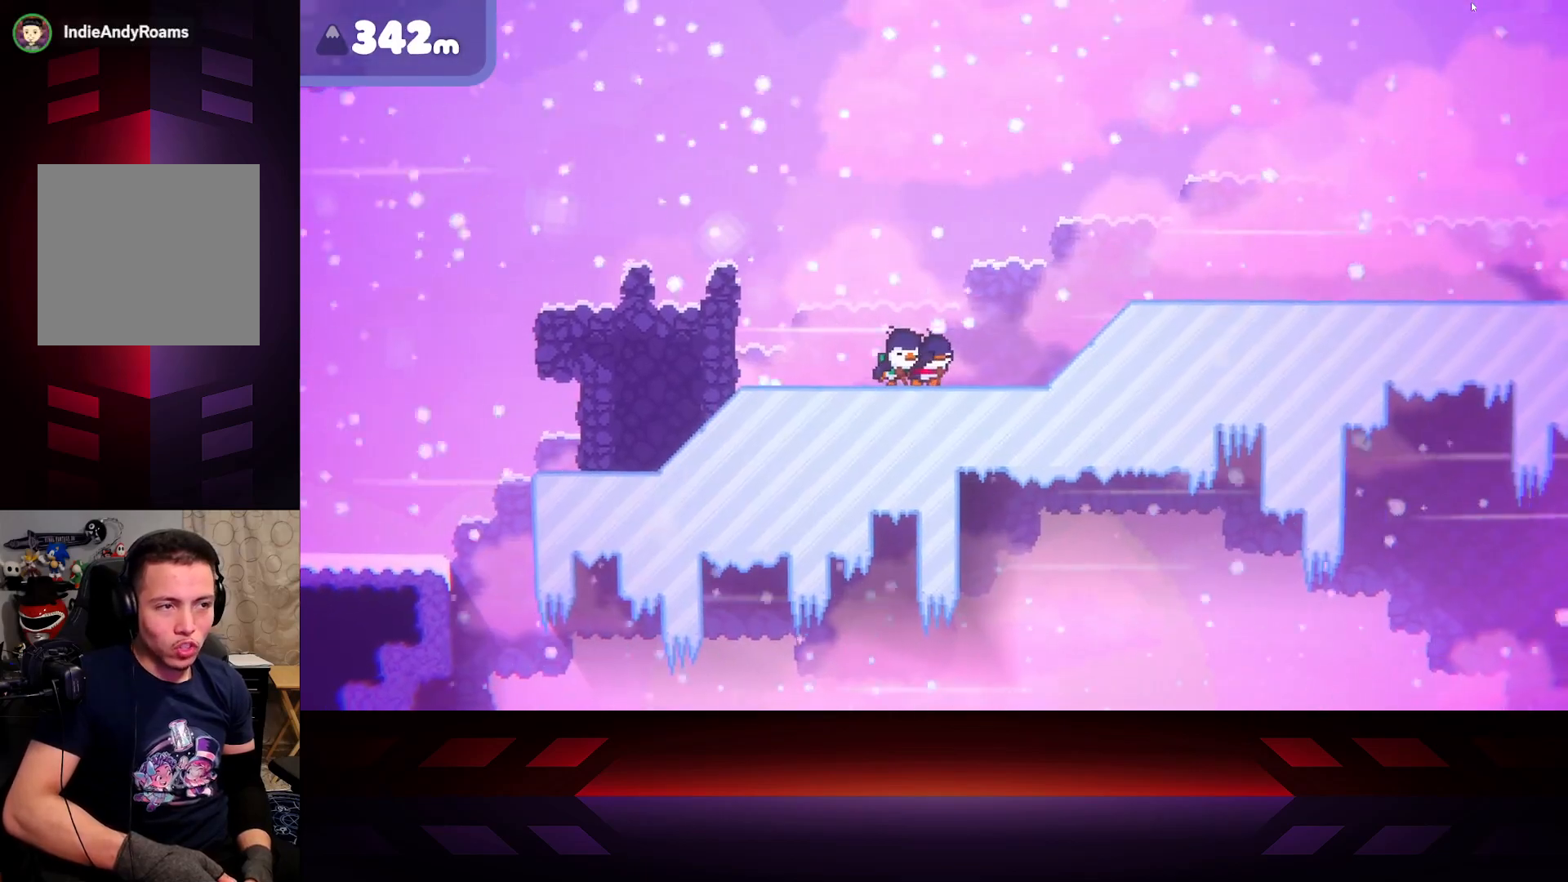
{"buttons": [], "left_stick": "right", "right_stick": "center", "events": []}
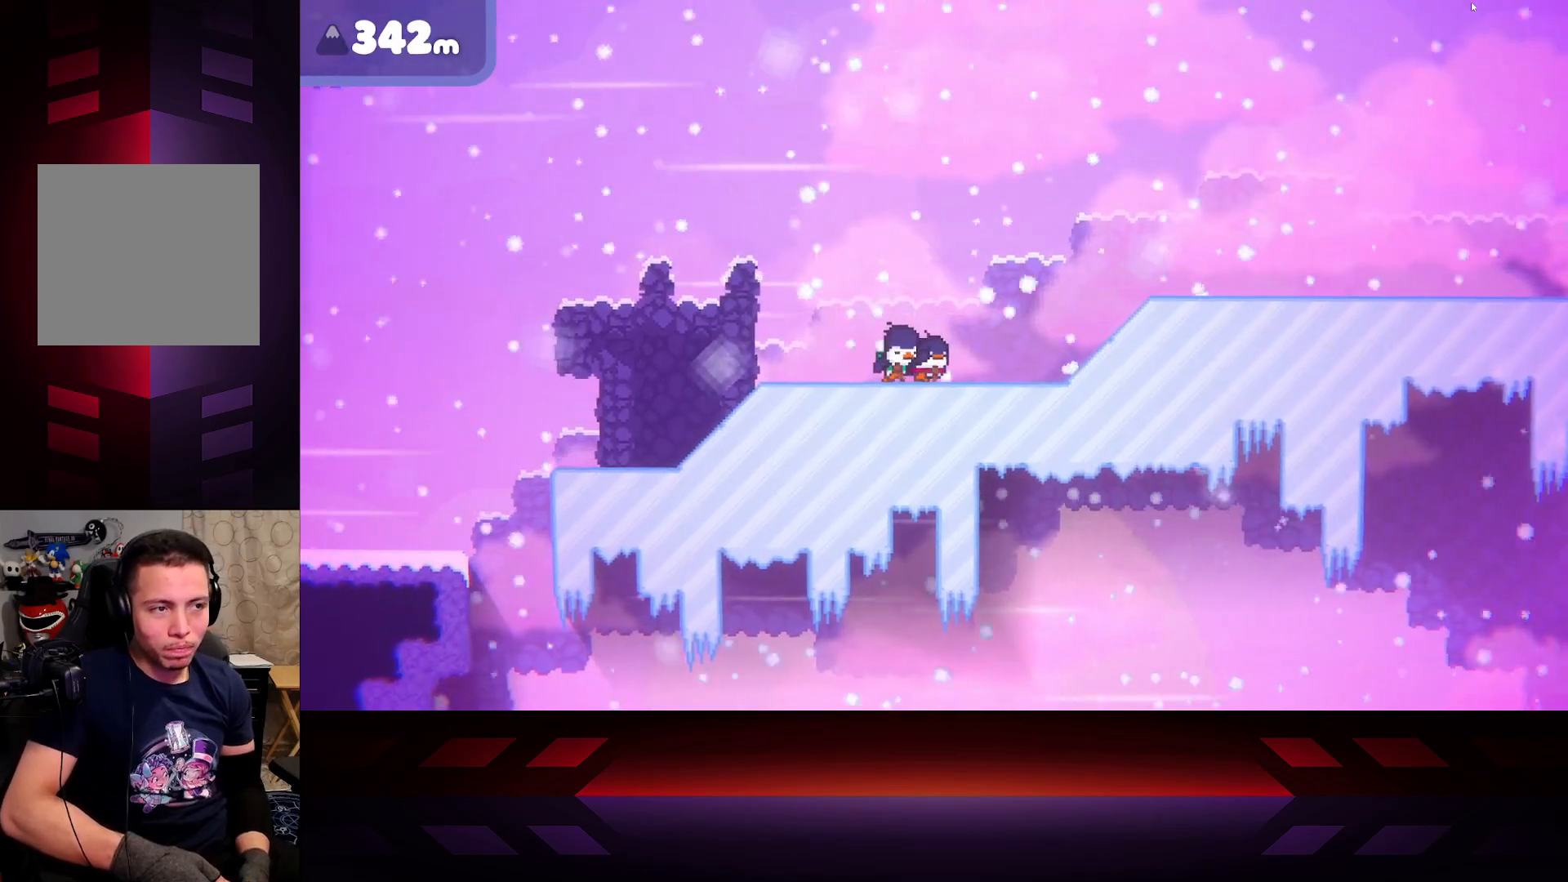
{"buttons": [], "left_stick": "right", "right_stick": "center", "events": []}
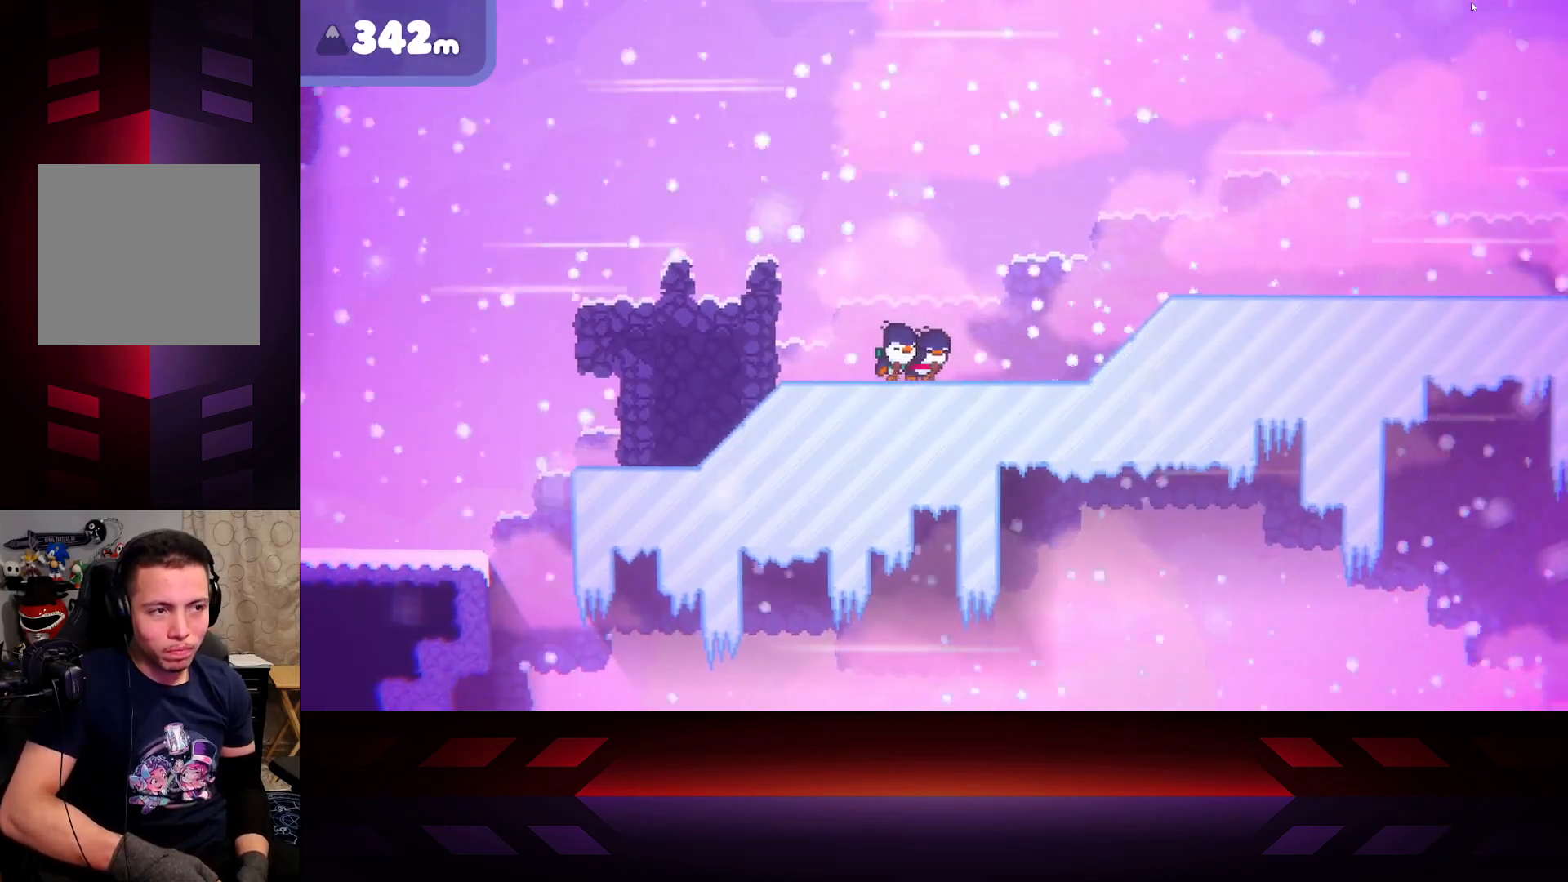
{"buttons": [], "left_stick": "right", "right_stick": "center", "events": []}
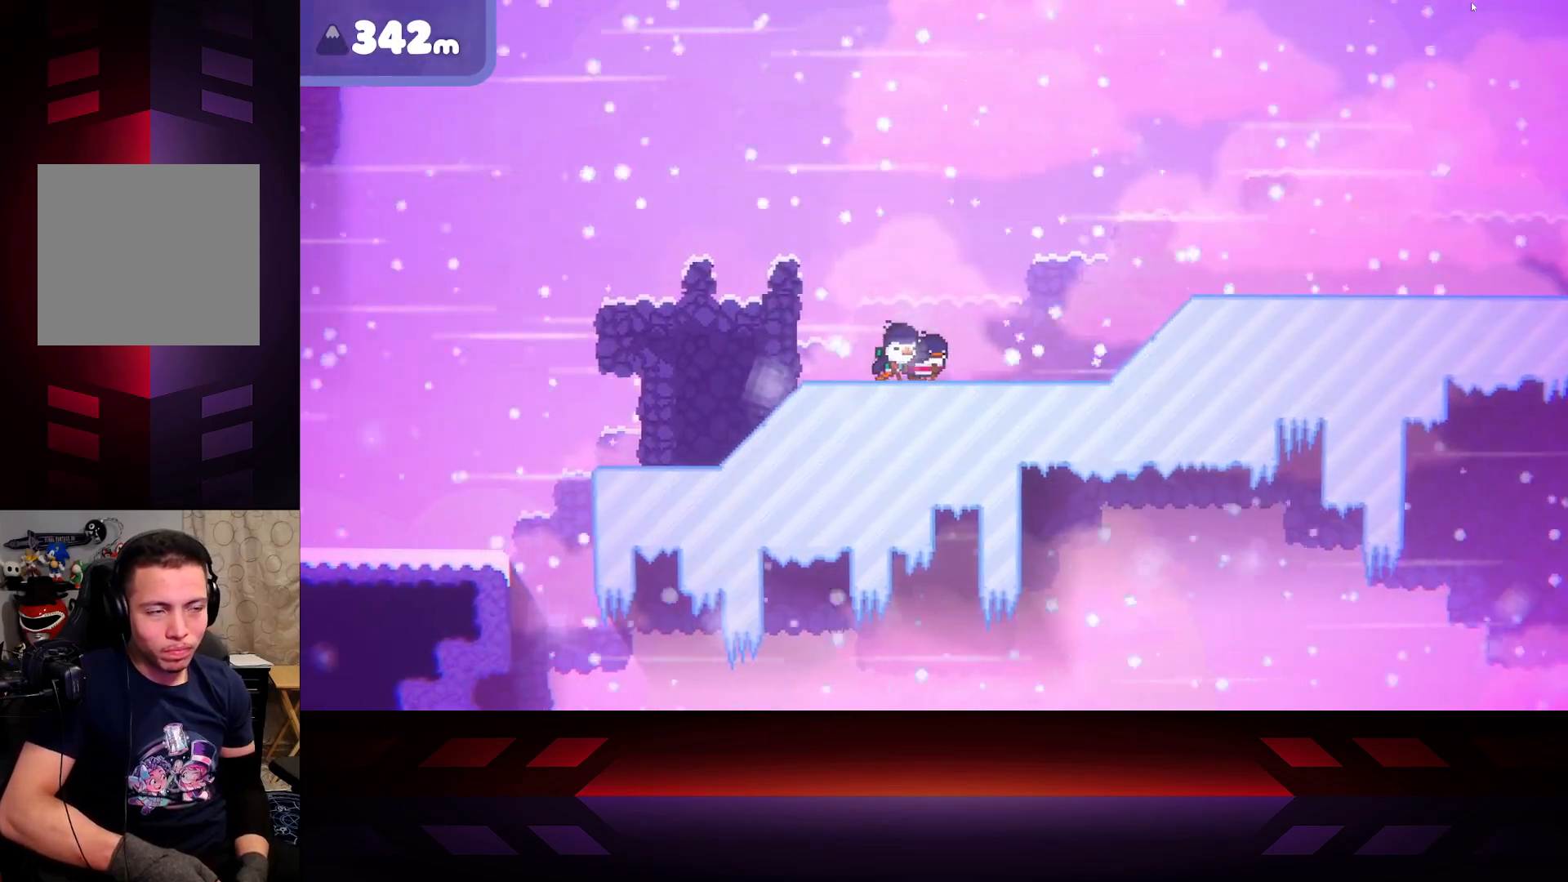
{"buttons": [], "left_stick": "right", "right_stick": "center", "events": []}
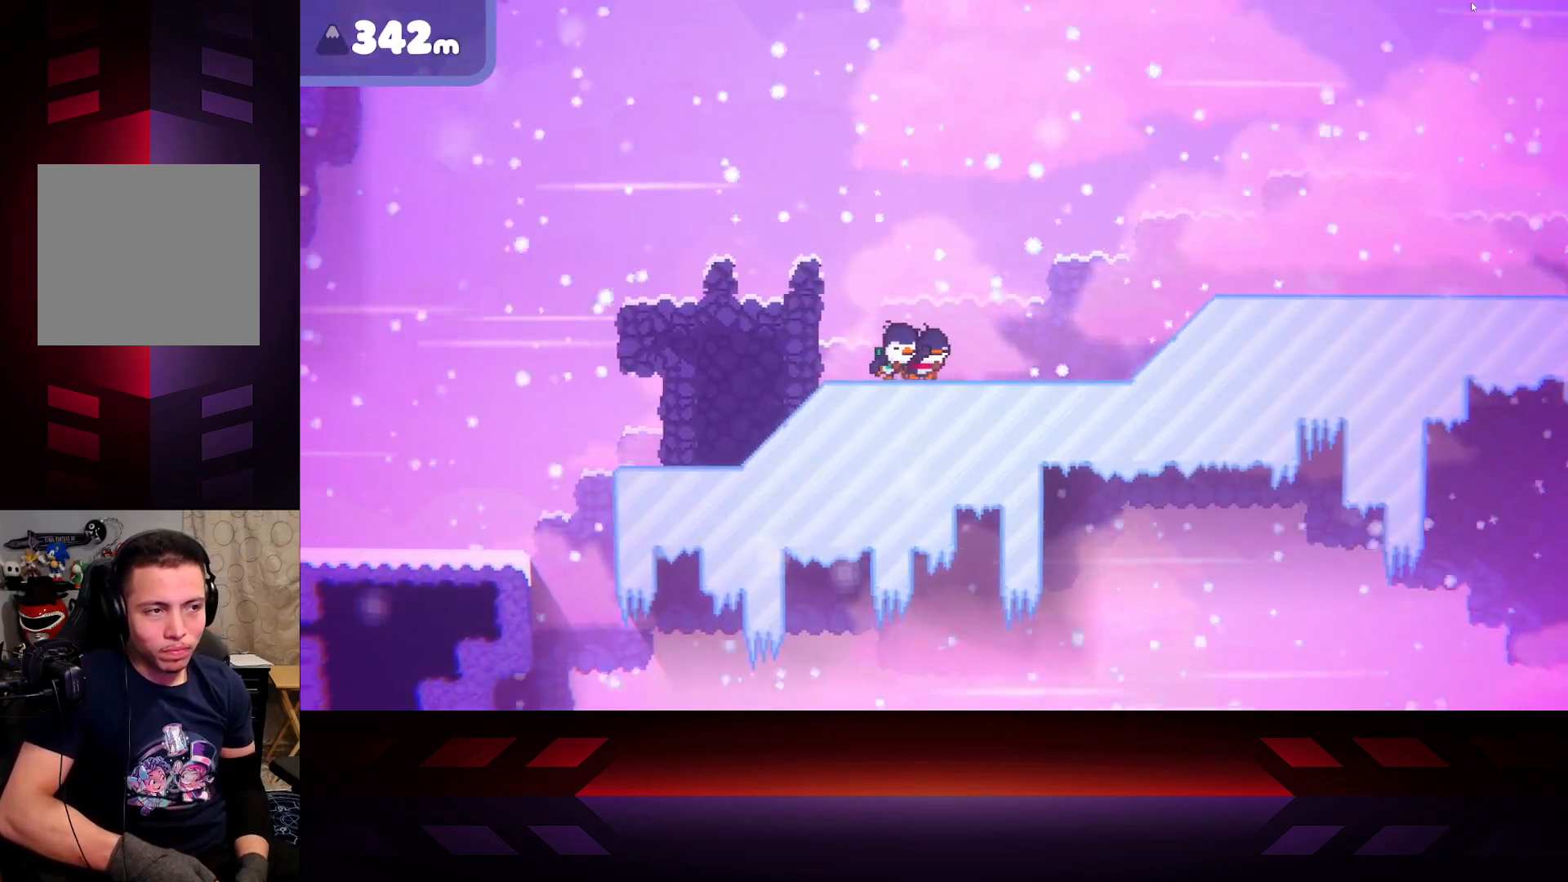
{"buttons": ["X"], "left_stick": "right", "right_stick": "center", "events": [[133, "X", "down"]]}
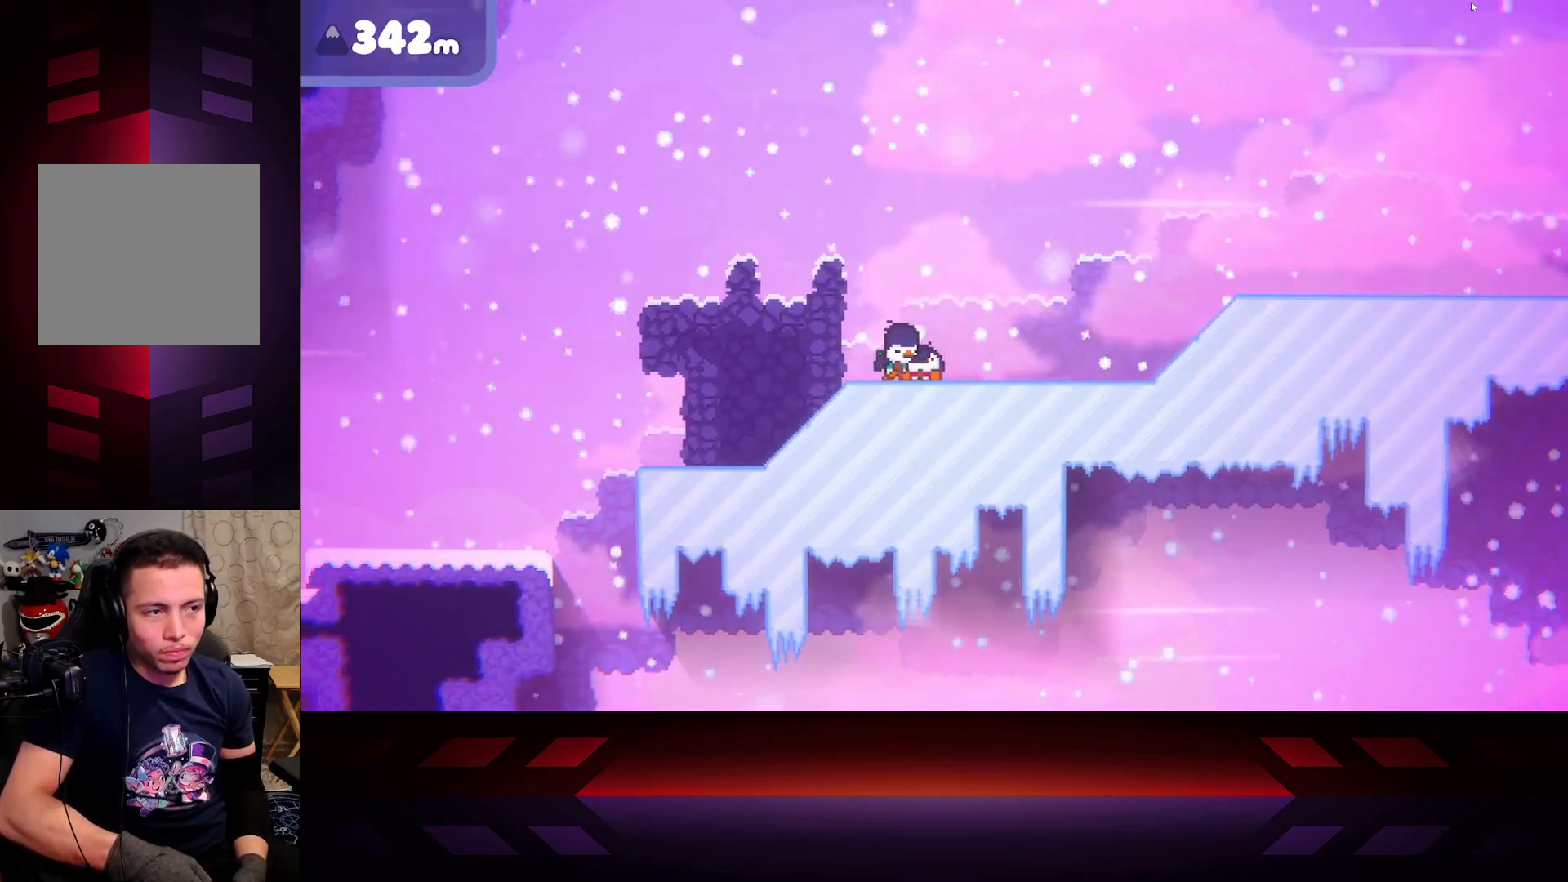
{"buttons": ["X"], "left_stick": "right", "right_stick": "center", "events": []}
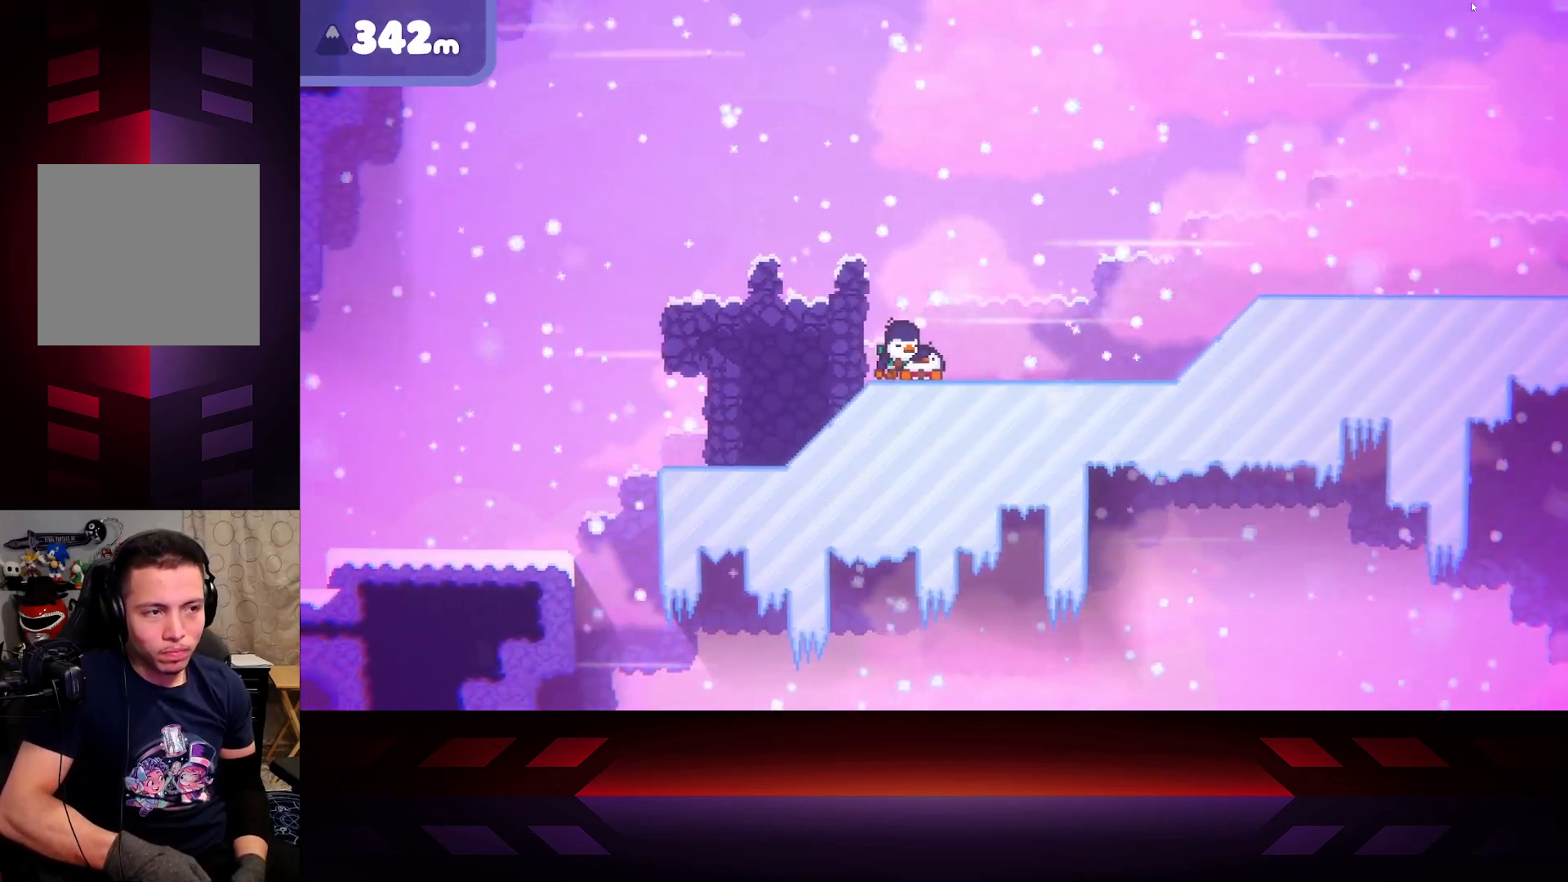
{"buttons": [], "left_stick": "right", "right_stick": "center", "events": [[133, "X", "up"]]}
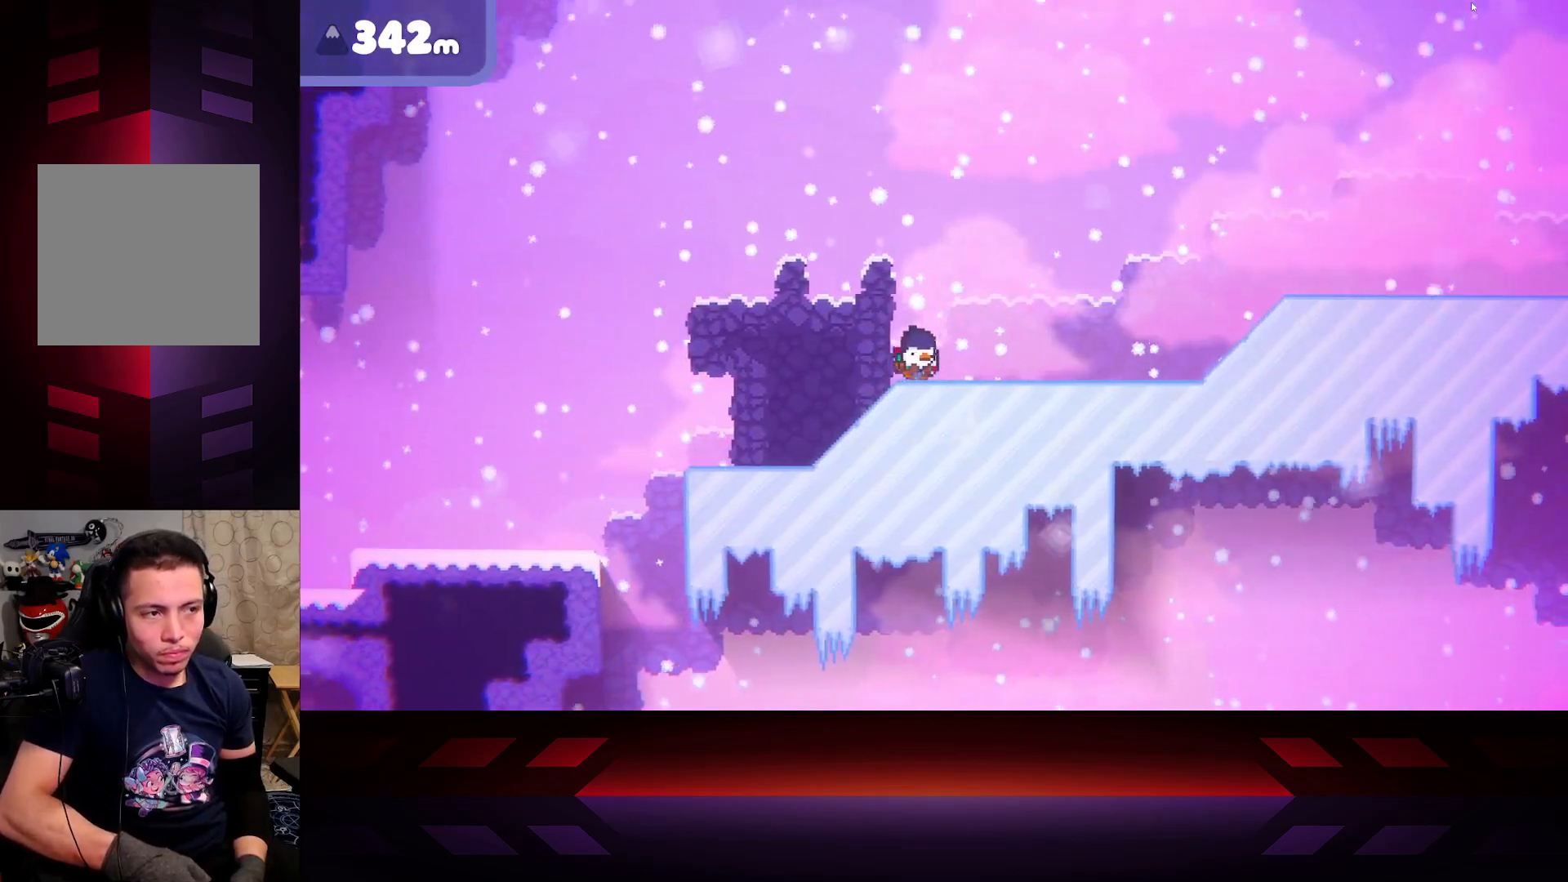
{"buttons": [], "left_stick": "right", "right_stick": "center", "events": []}
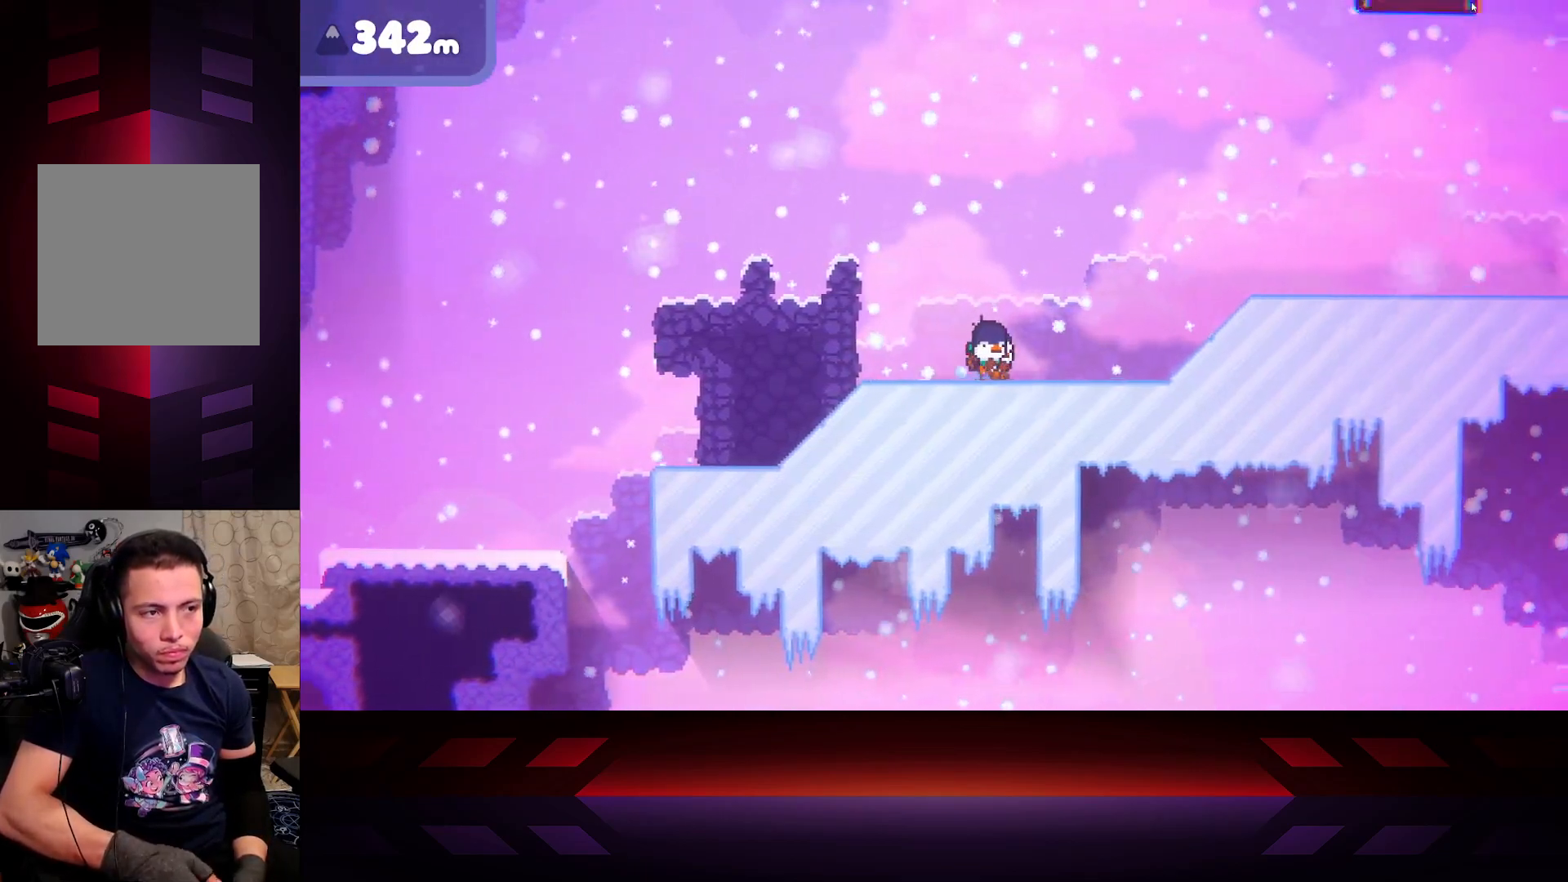
{"buttons": [], "left_stick": "right", "right_stick": "center", "events": []}
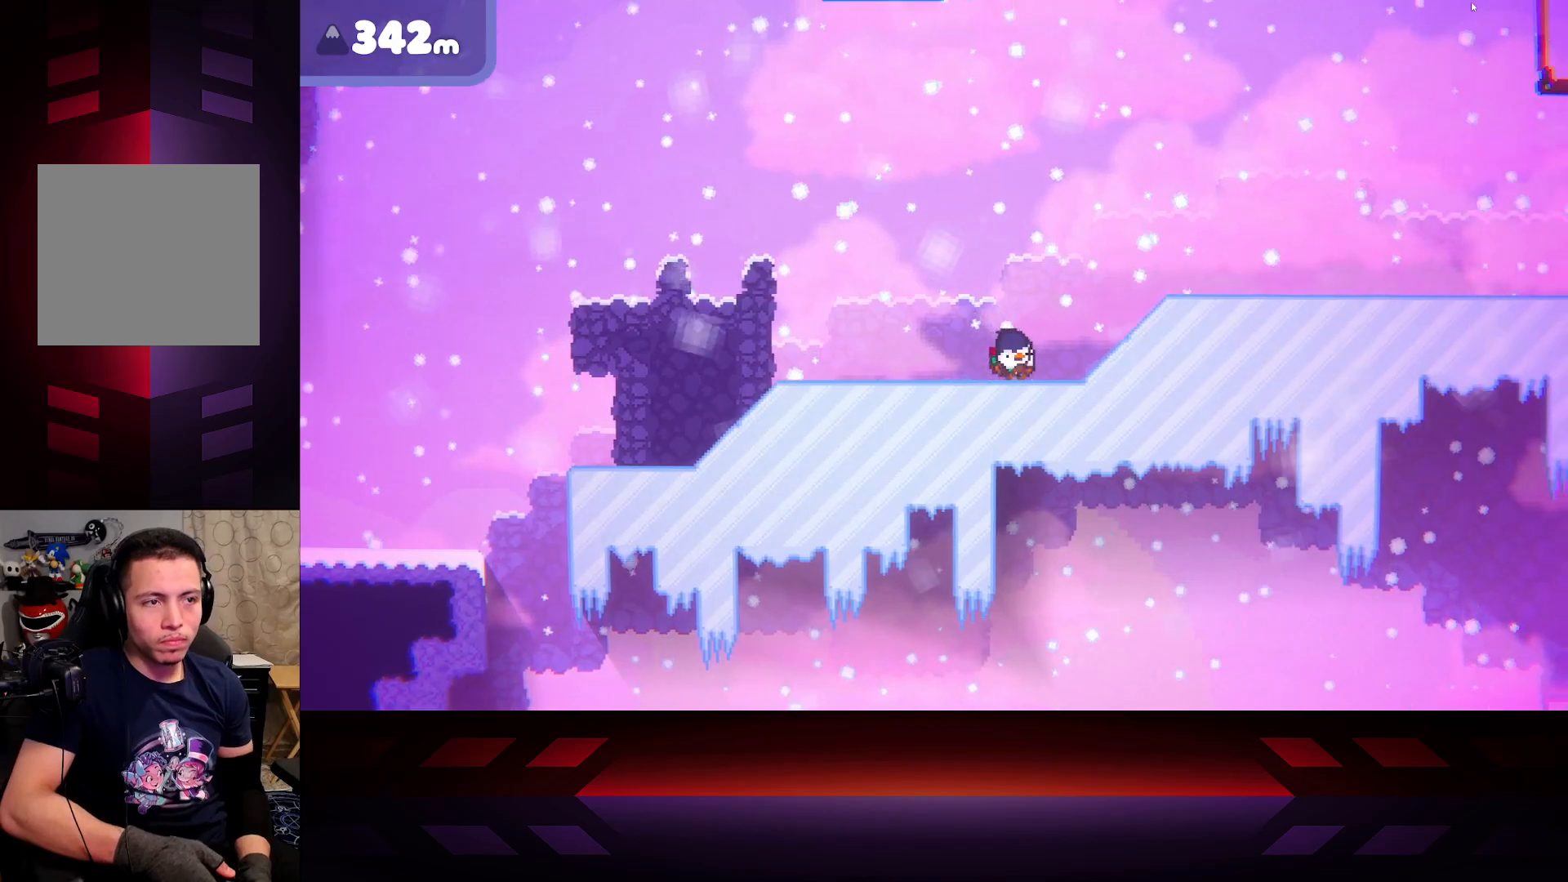
{"buttons": ["A"], "left_stick": "right", "right_stick": "center", "events": [[233, "A", "down"]]}
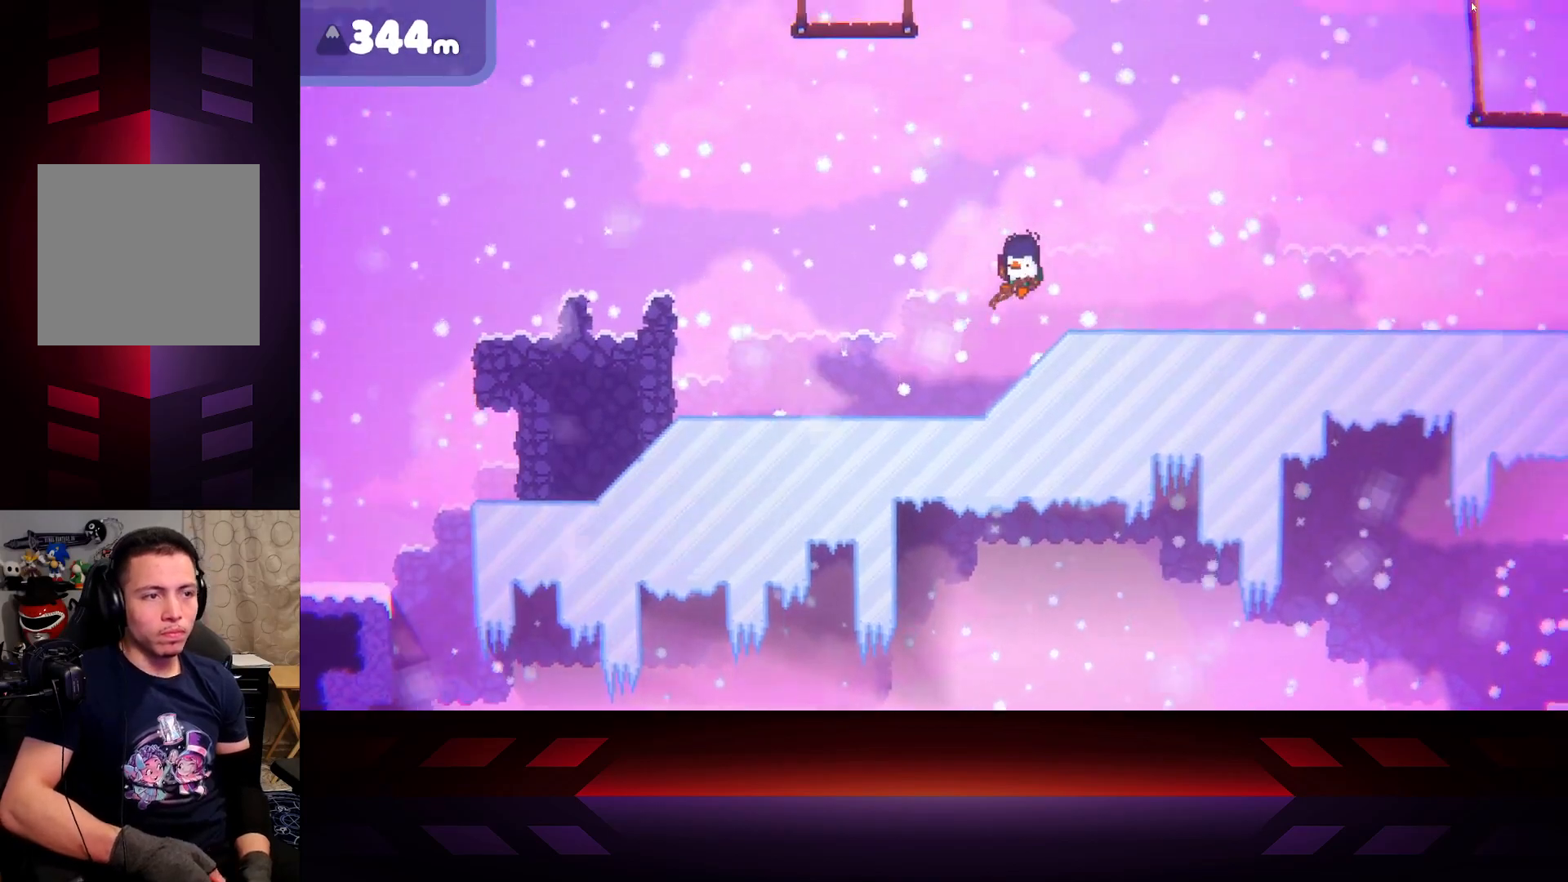
{"buttons": [], "left_stick": "right", "right_stick": "center", "events": [[150, "A", "up"]]}
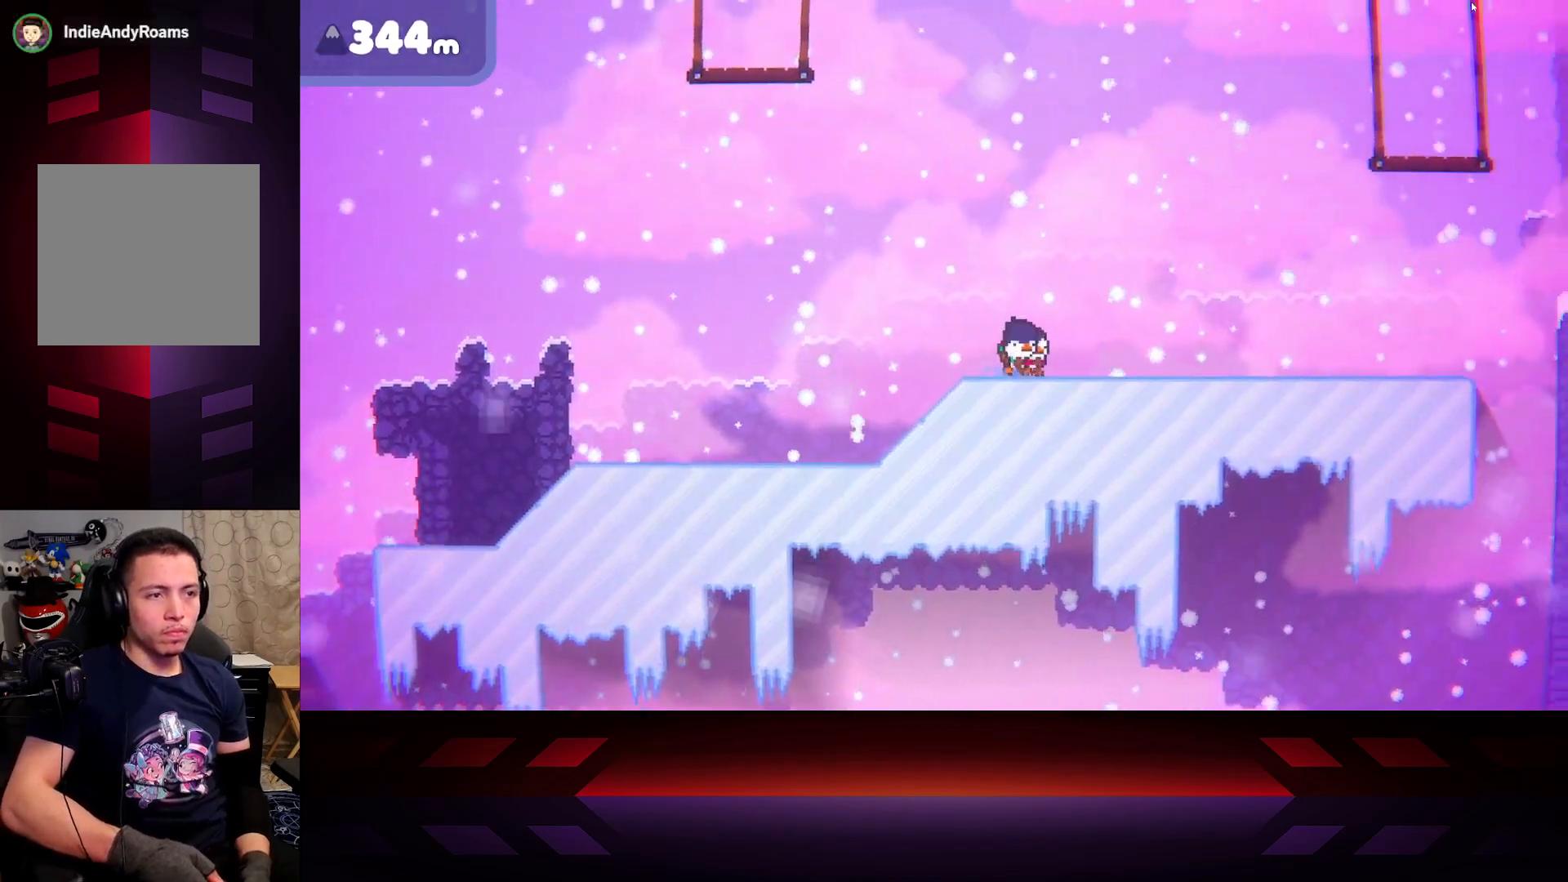
{"buttons": [], "left_stick": "right", "right_stick": "center", "events": []}
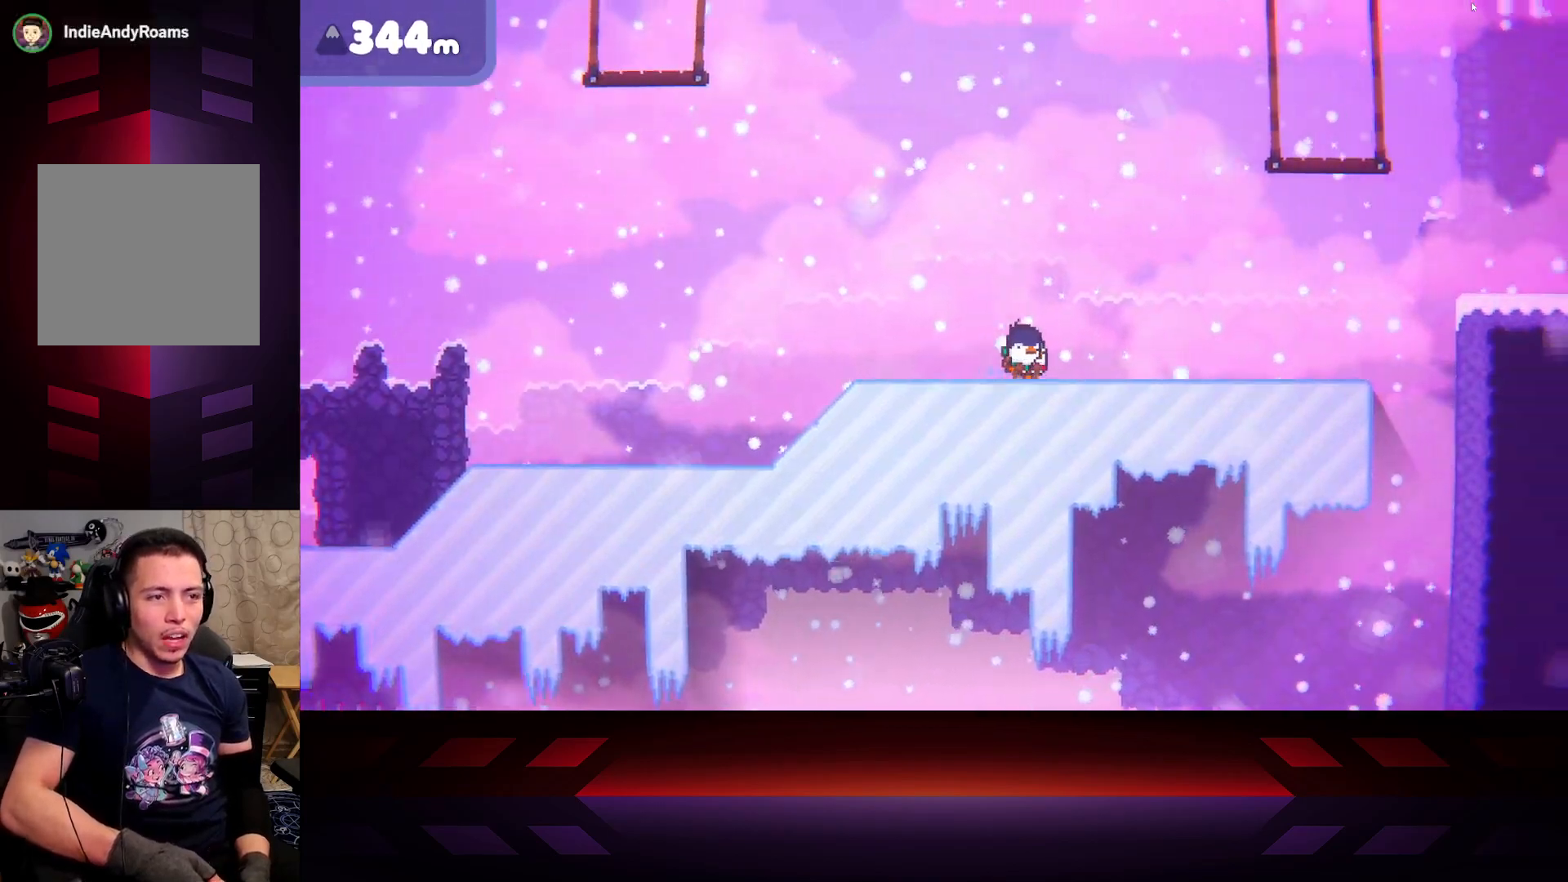
{"buttons": [], "left_stick": "right", "right_stick": "center", "events": []}
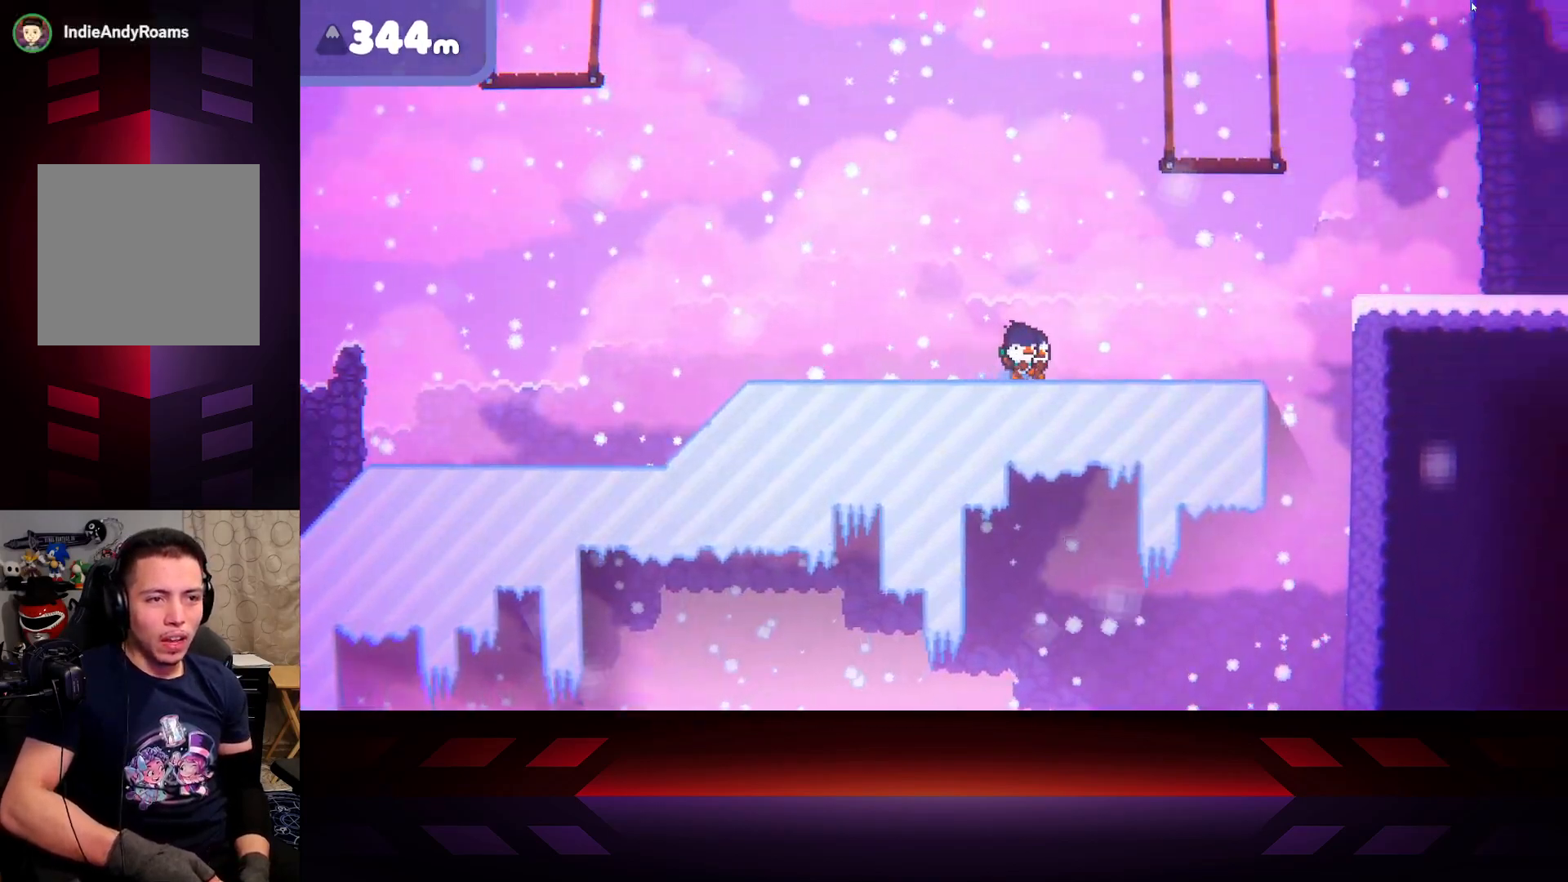
{"buttons": [], "left_stick": "right", "right_stick": "center", "events": []}
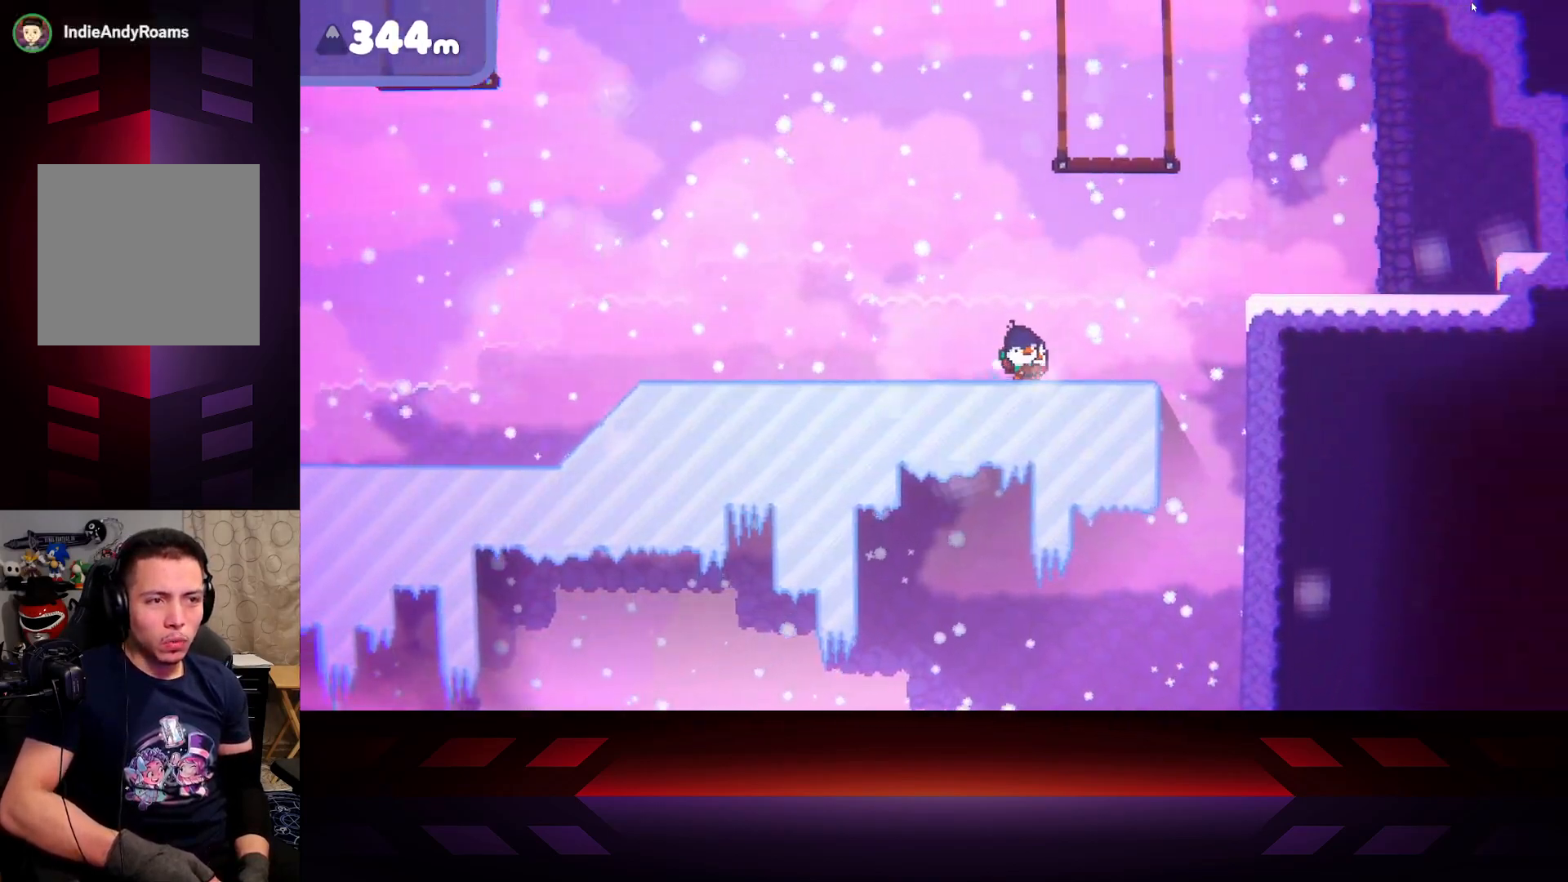
{"buttons": [], "left_stick": "right", "right_stick": "center", "events": []}
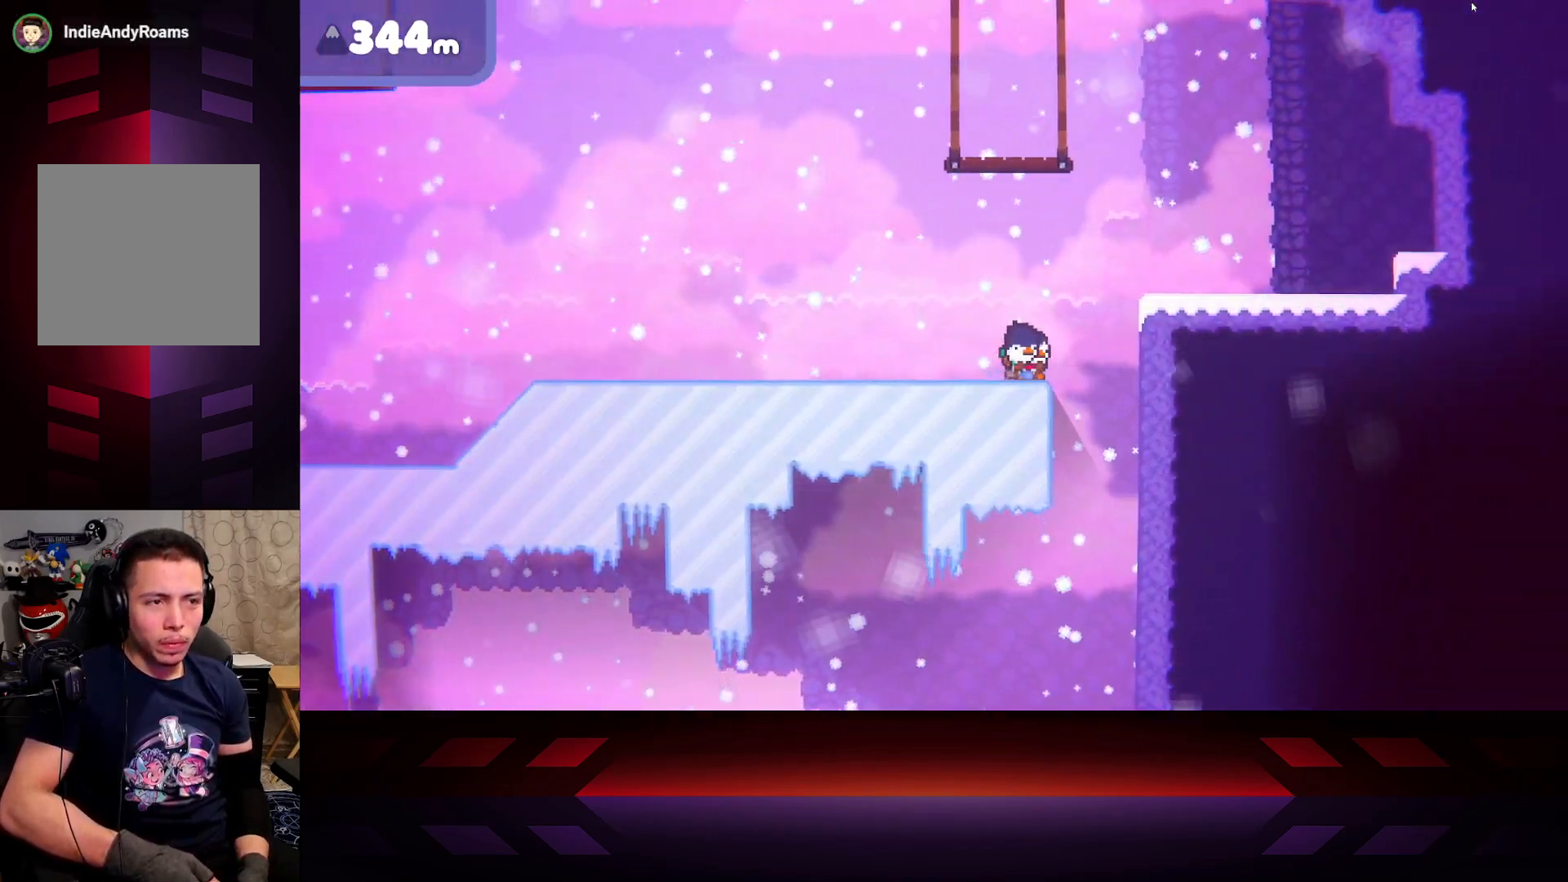
{"buttons": ["A"], "left_stick": "right", "right_stick": "center", "events": [[217, "A", "down"]]}
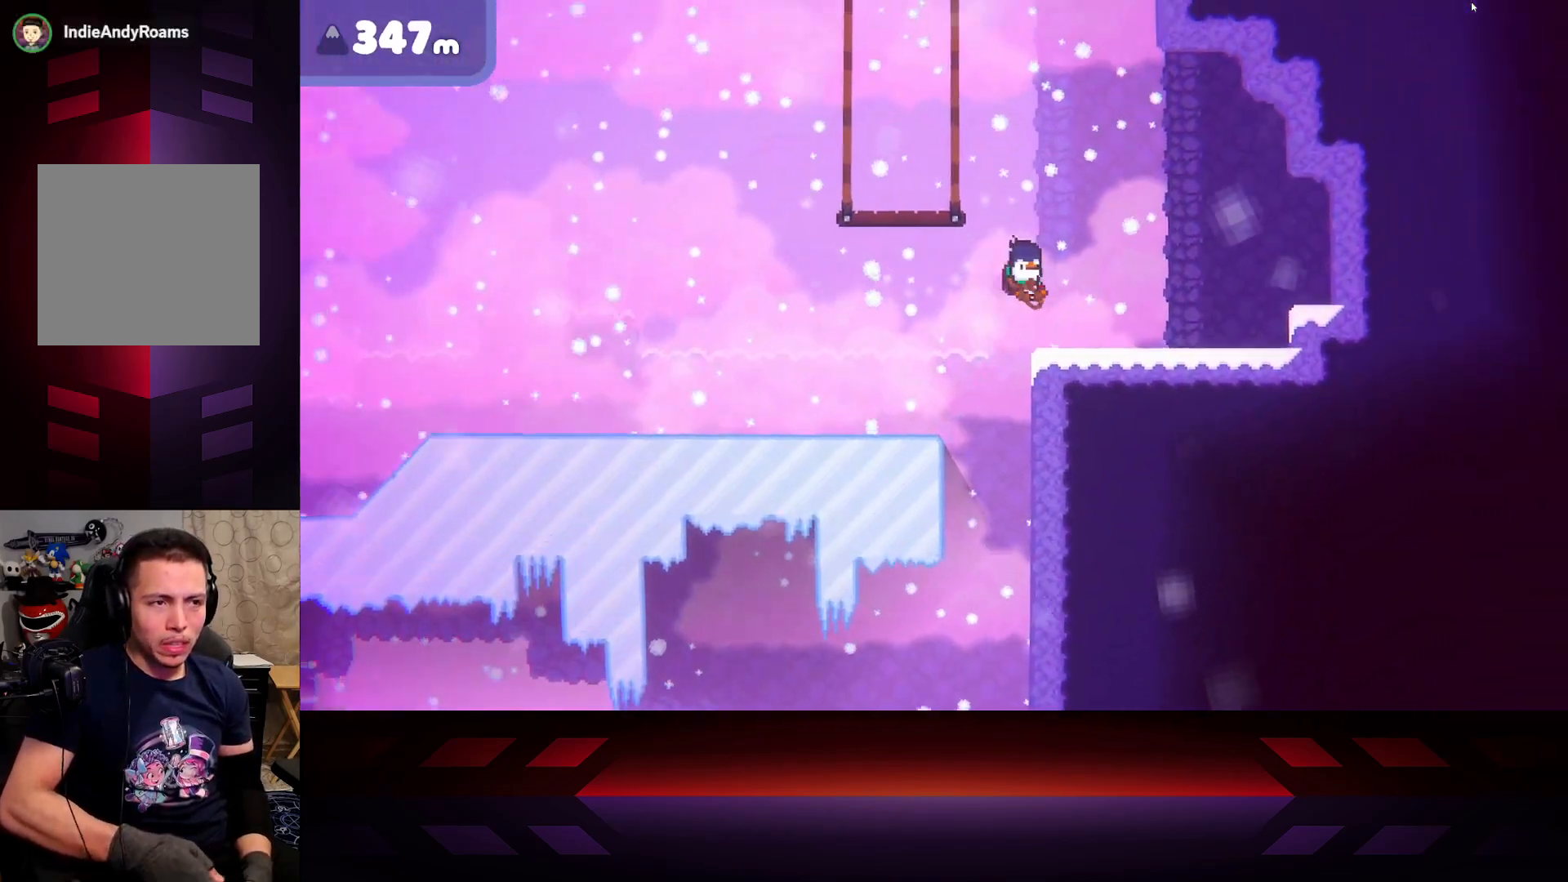
{"buttons": [], "left_stick": "right", "right_stick": "center", "events": [[217, "A", "up"]]}
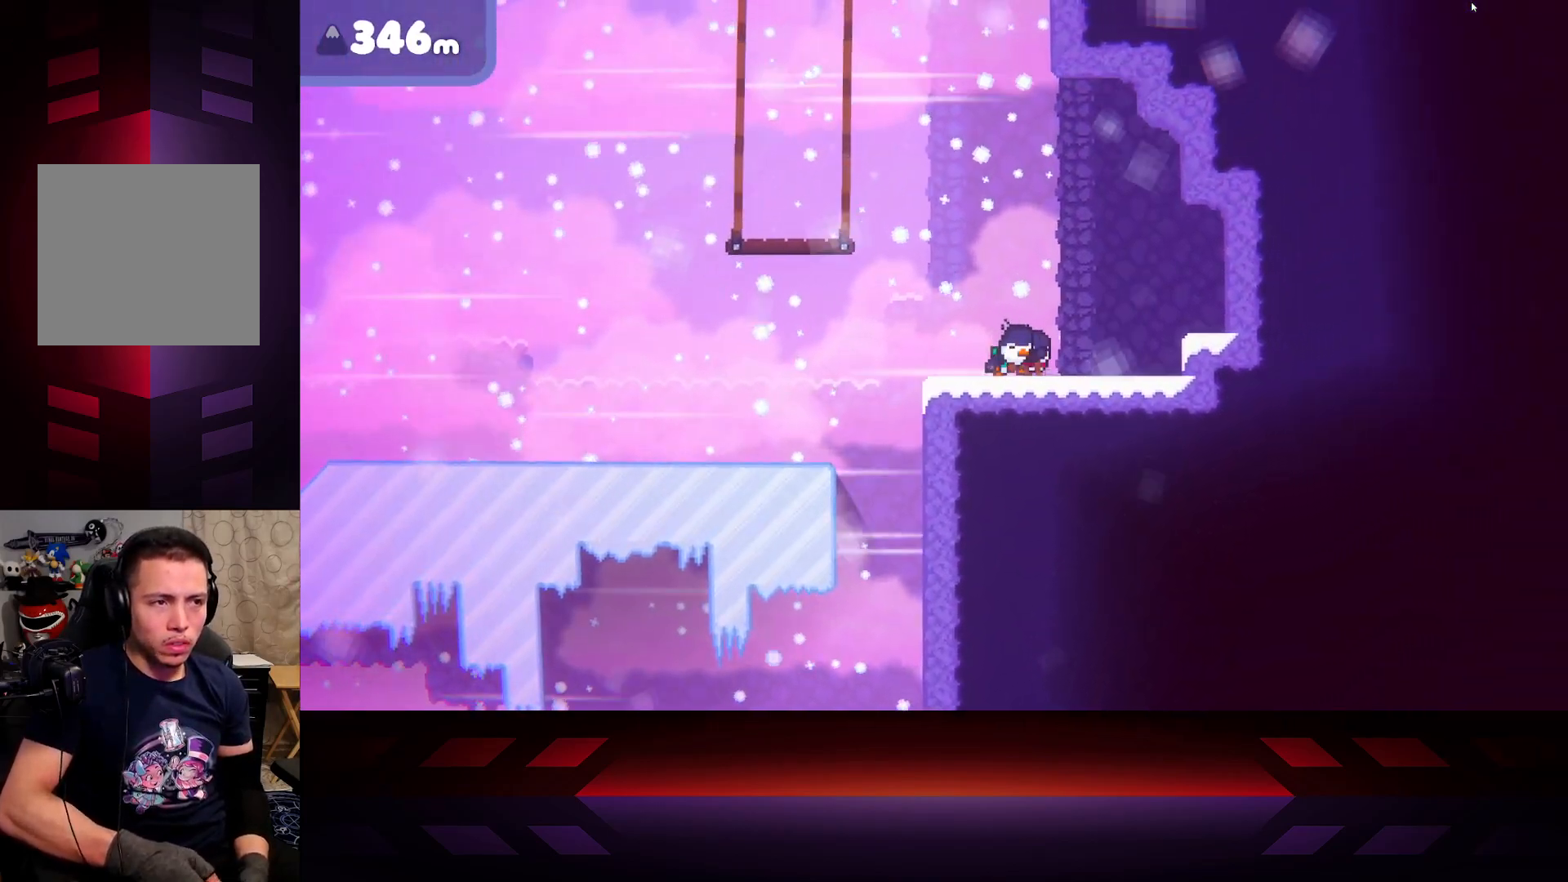
{"buttons": [], "left_stick": "right", "right_stick": "center", "events": []}
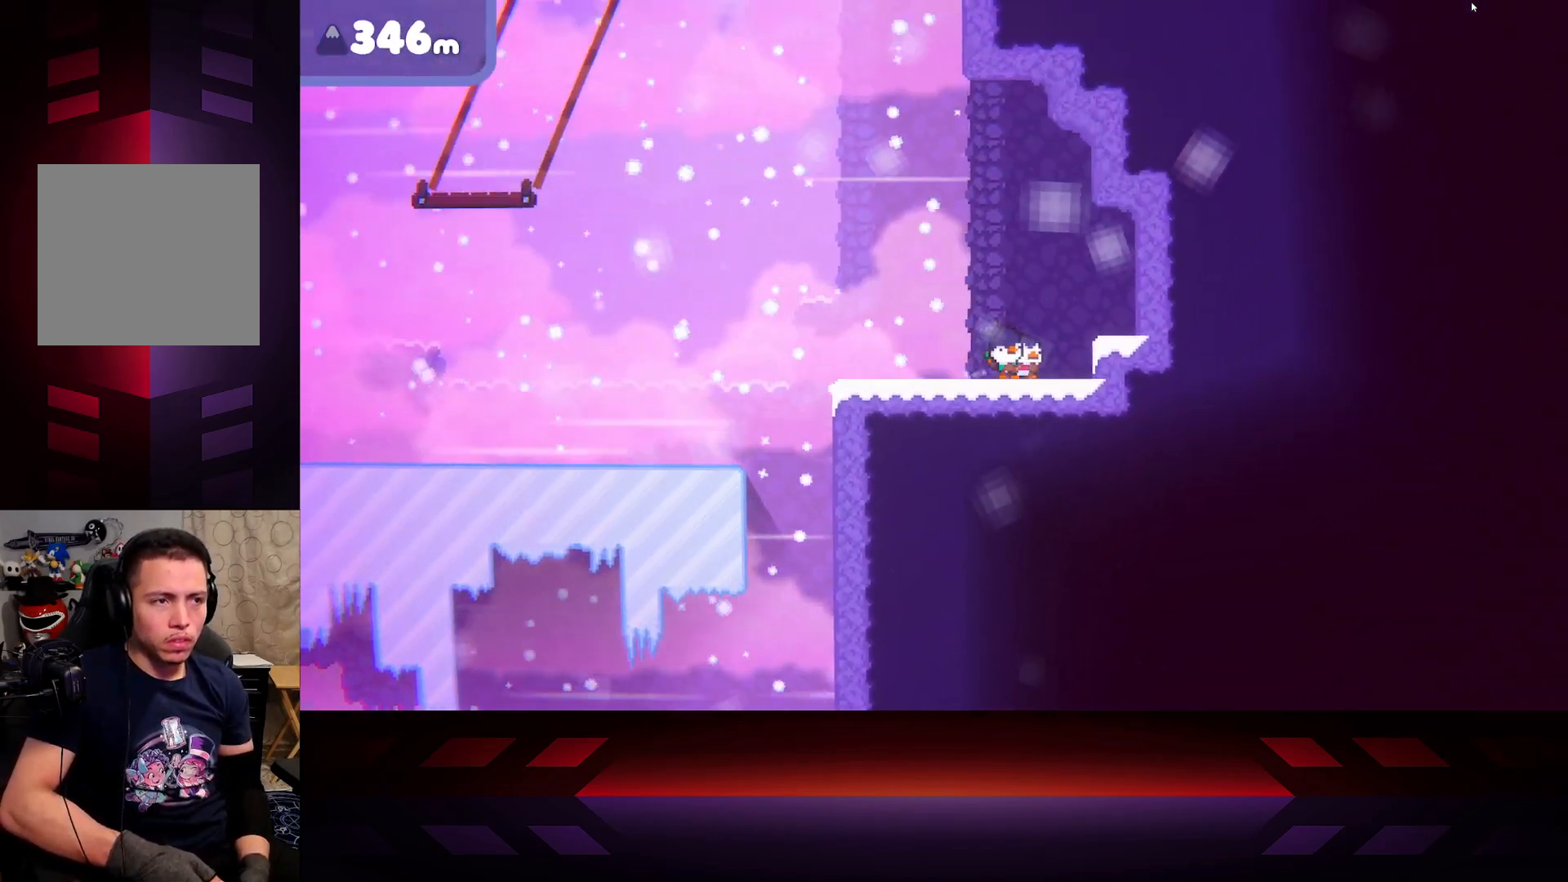
{"buttons": [], "left_stick": "right", "right_stick": "center", "events": [[217, "A", "down"], [383, "A", "up"]]}
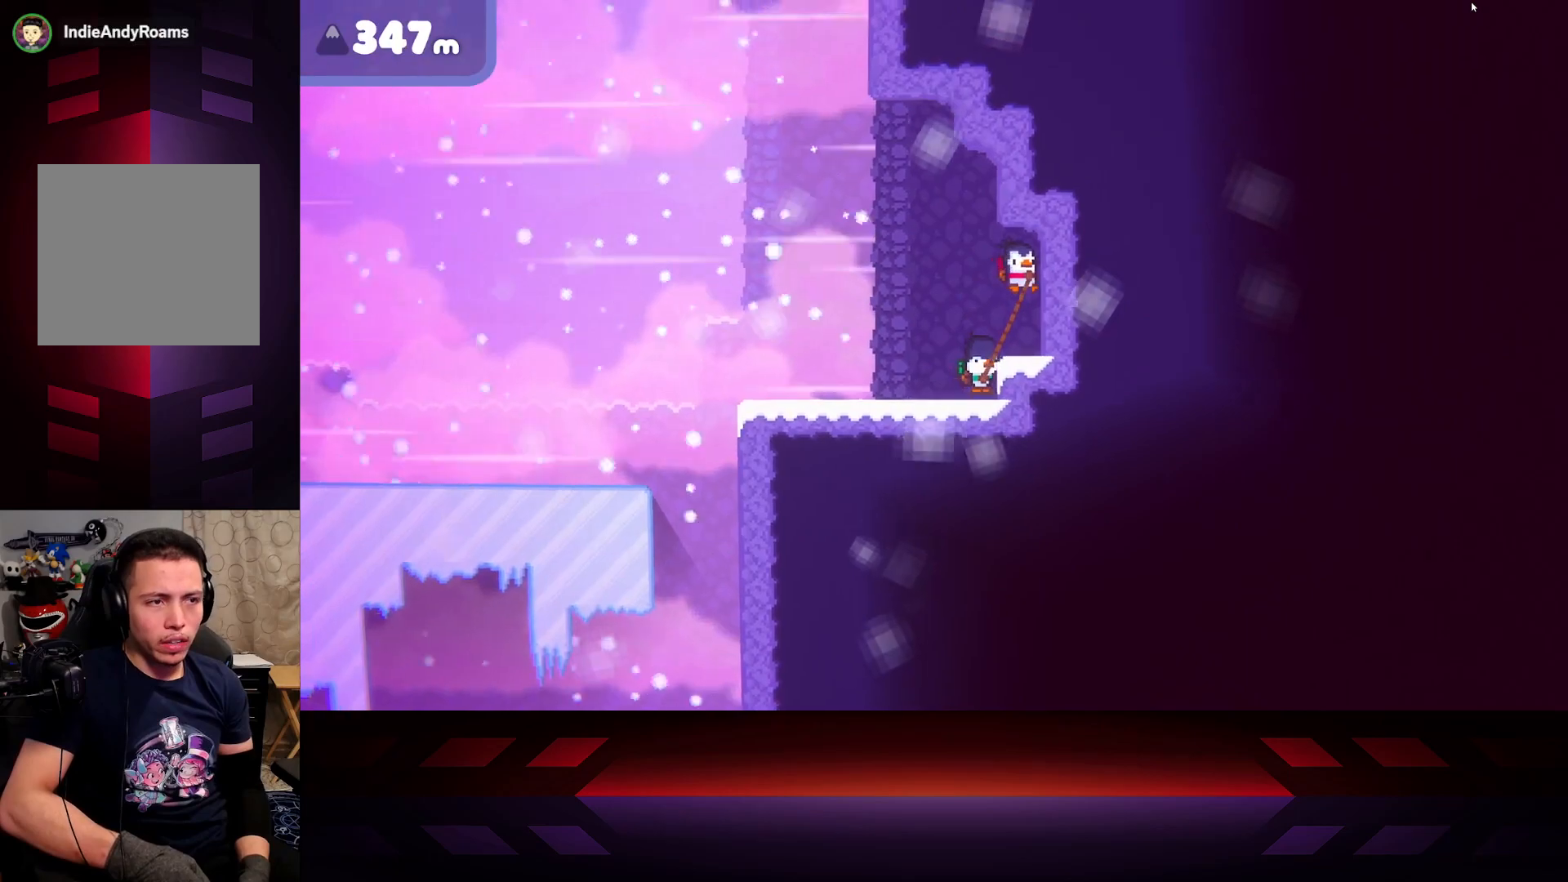
{"buttons": [], "left_stick": "center", "right_stick": "center", "events": [[233, "left_stick", "center"]]}
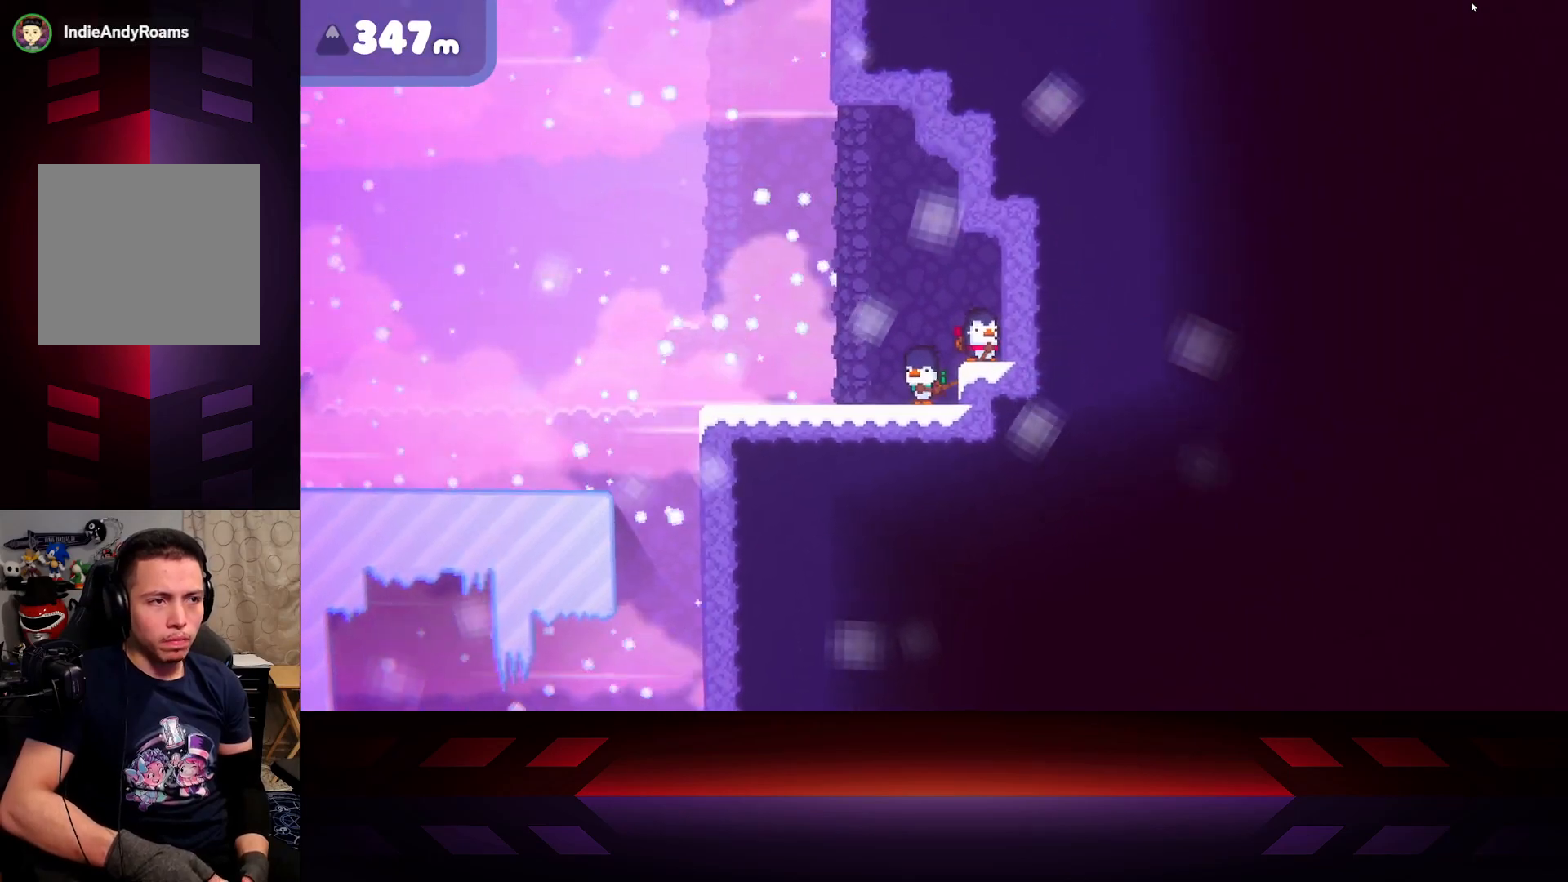
{"buttons": [], "left_stick": "center", "right_stick": "center", "events": [[33, "left_stick", "left"], [217, "left_stick", "center"]]}
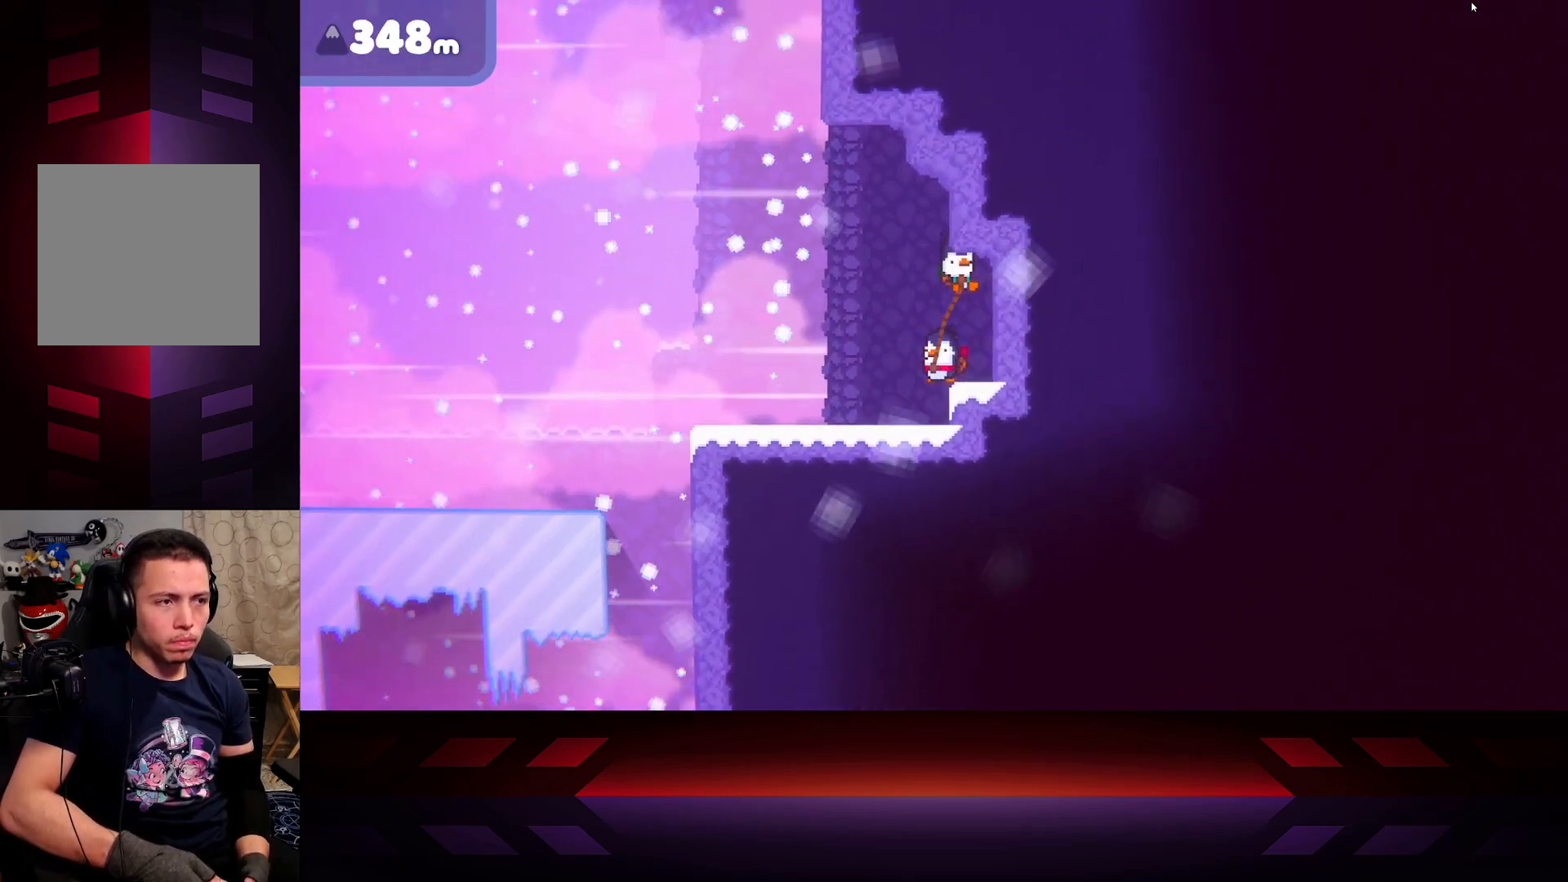
{"buttons": [], "left_stick": "center", "right_stick": "center", "events": [[167, "left_stick", "right"], [400, "left_stick", "center"]]}
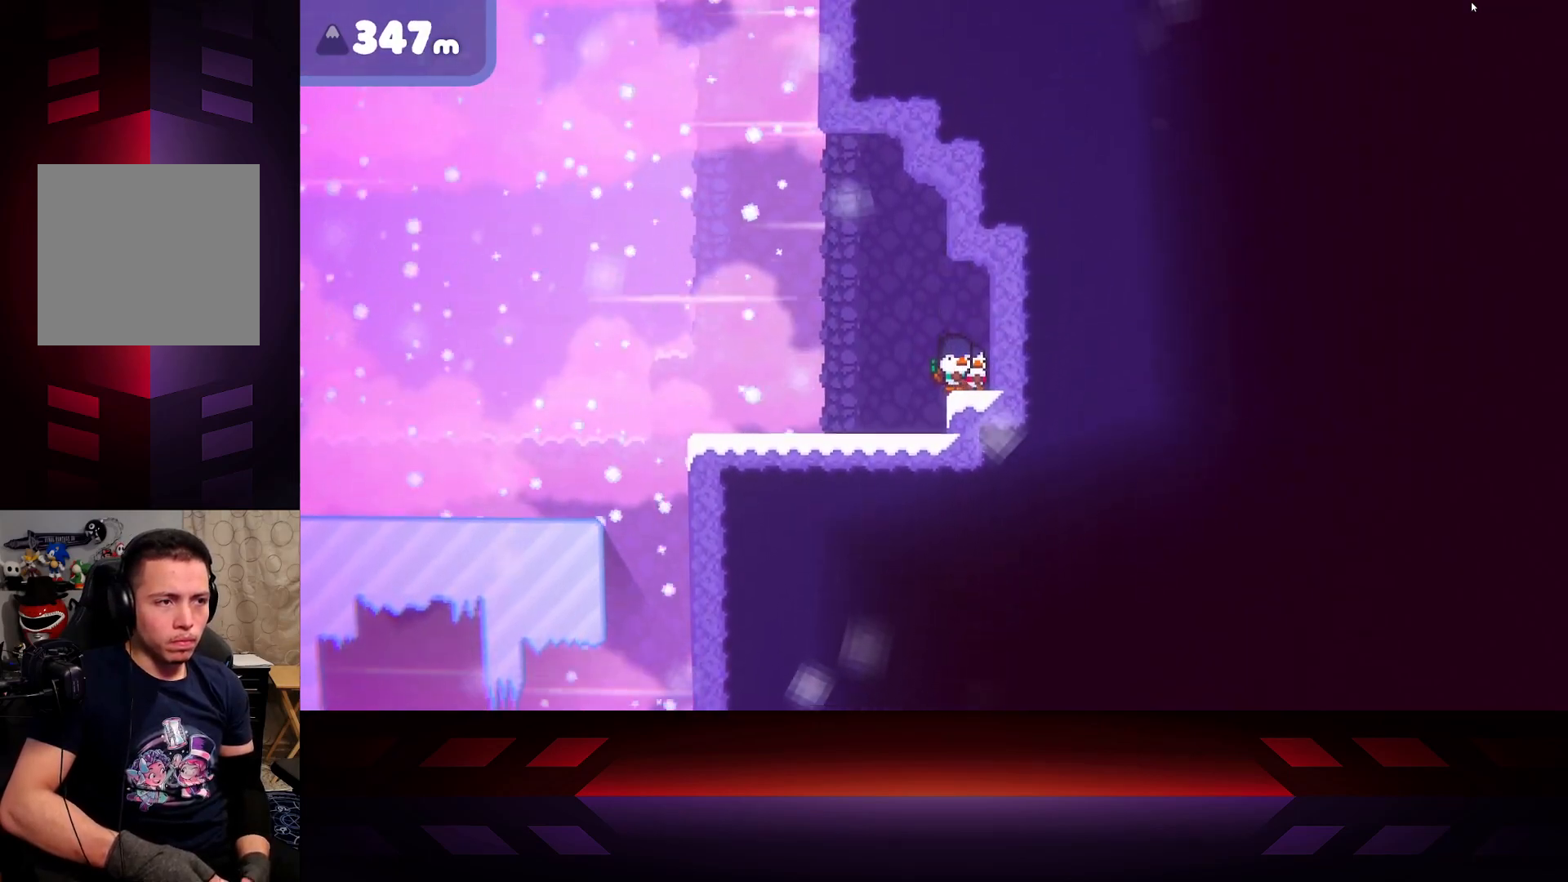
{"buttons": [], "left_stick": "right", "right_stick": "center", "events": [[400, "left_stick", "right"]]}